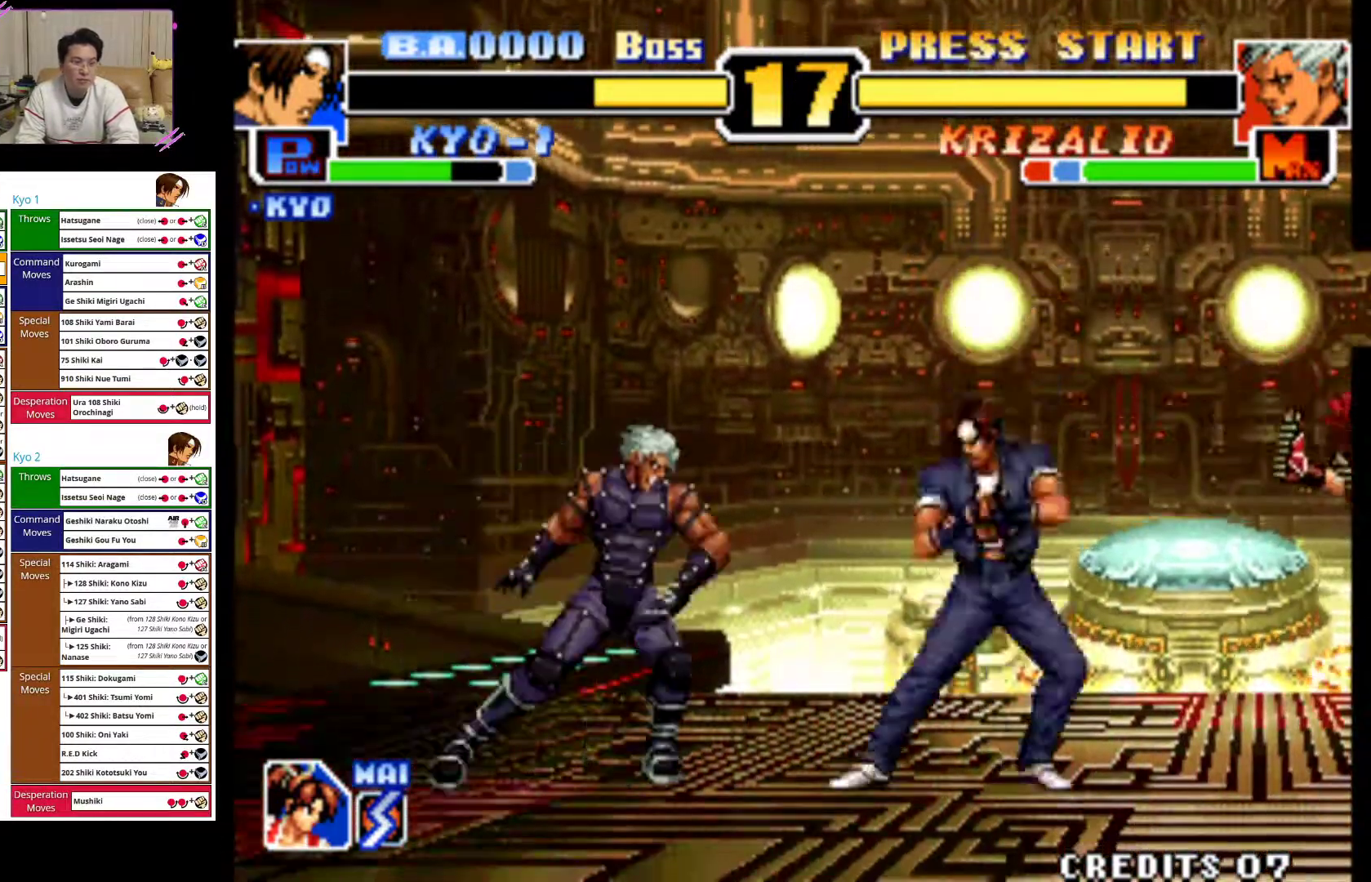
Gameplay with a controller (arcade stick); each line is a JSON object with the inputs held at the frame after it (dt_ms = milliseconds from this image to that frame). "events" lists button and stick changes between this image and that frame as [ms after this image, input, new state], when the widget could be followed in between. Not read: L3 R3.
{"dt_ms": 500, "buttons": [], "left_stick": "center", "events": [[17, "left_stick", "up-right"], [483, "left_stick", "center"]]}
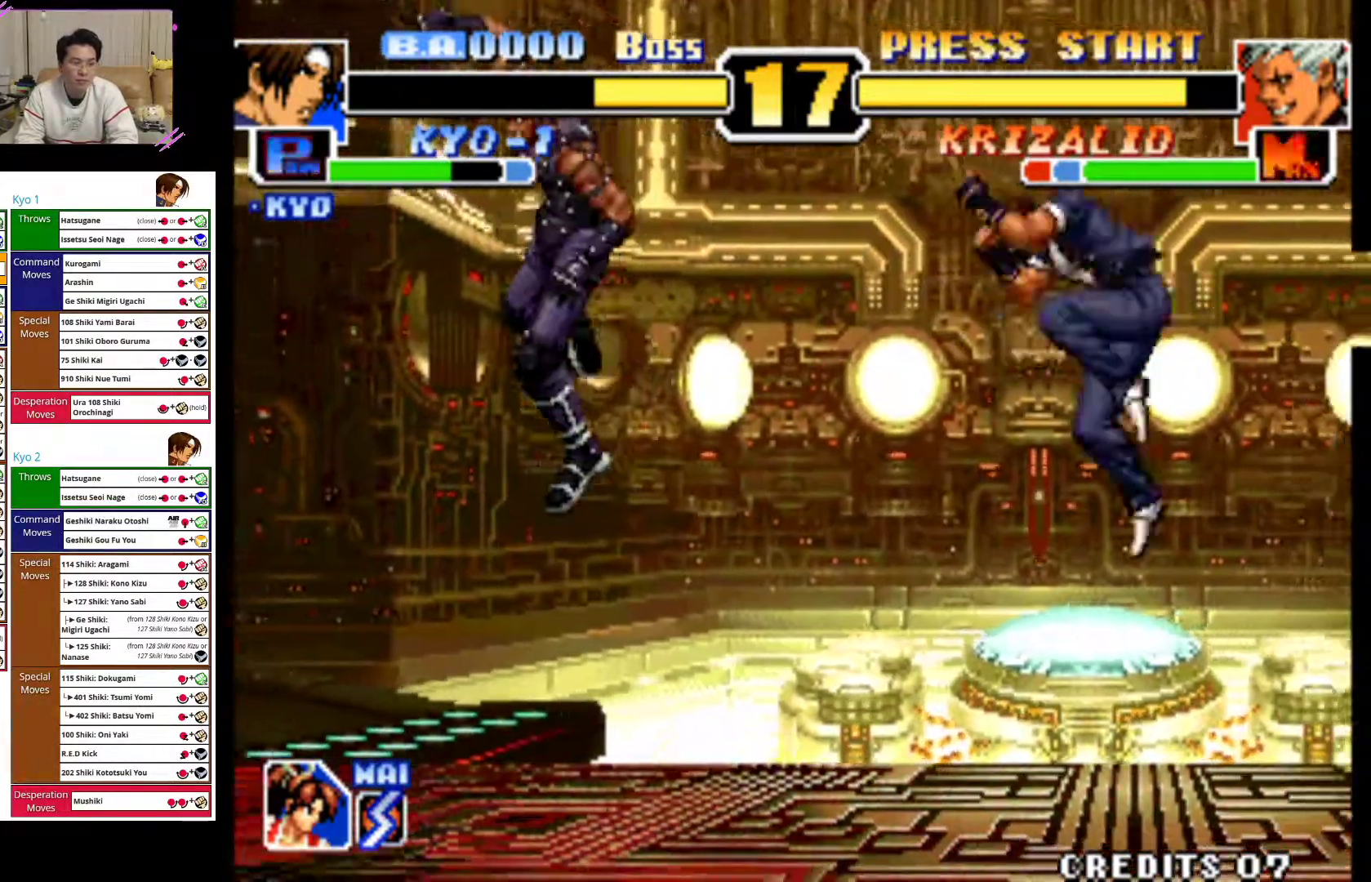
{"dt_ms": 1000, "buttons": [], "left_stick": "right"}
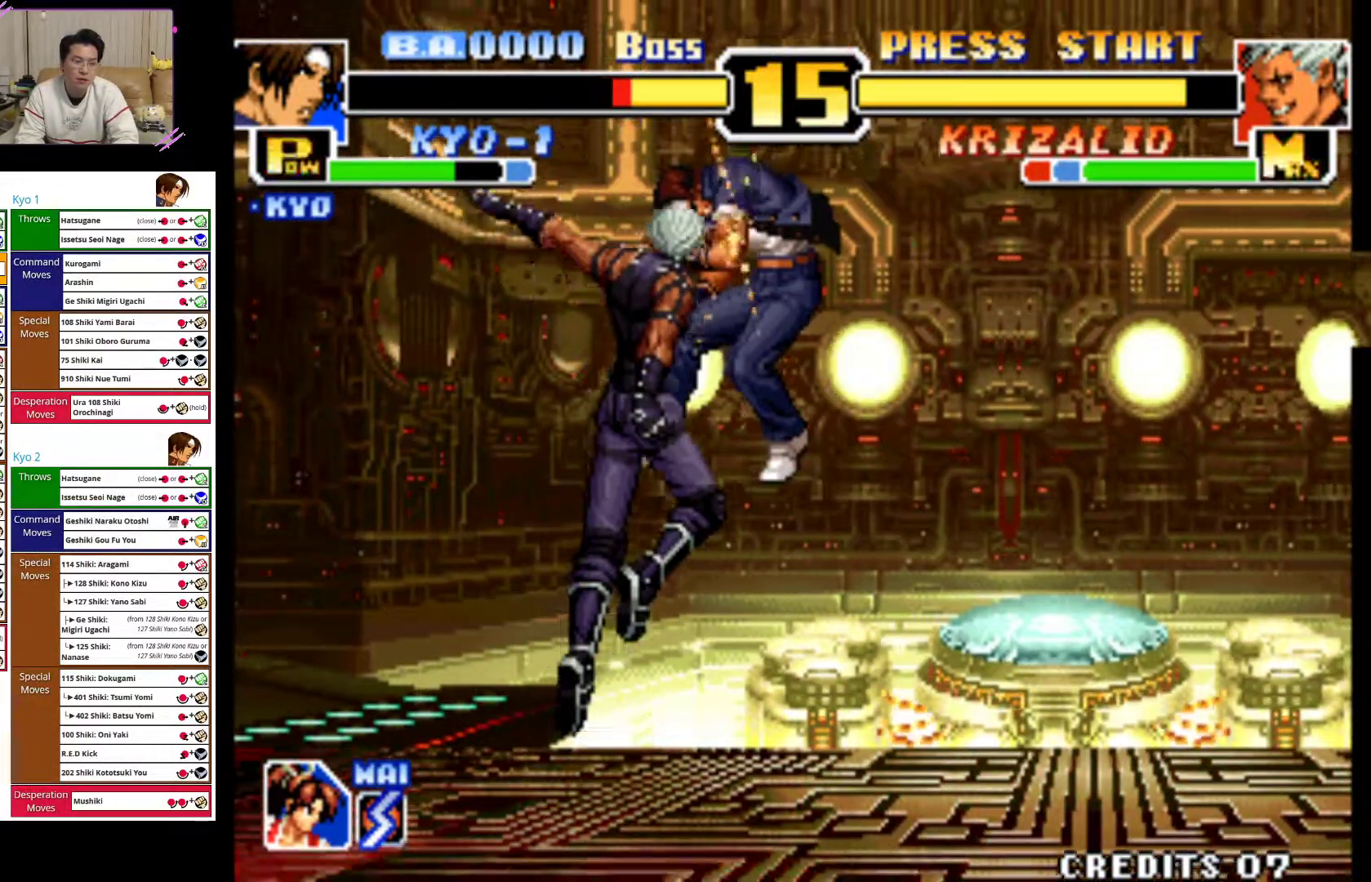
{"dt_ms": 500, "buttons": ["CROSS"], "left_stick": "left", "events": [[50, "left_stick", "center"], [83, "CROSS", "down"], [167, "left_stick", "left"], [317, "CROSS", "up"], [400, "CROSS", "down"]]}
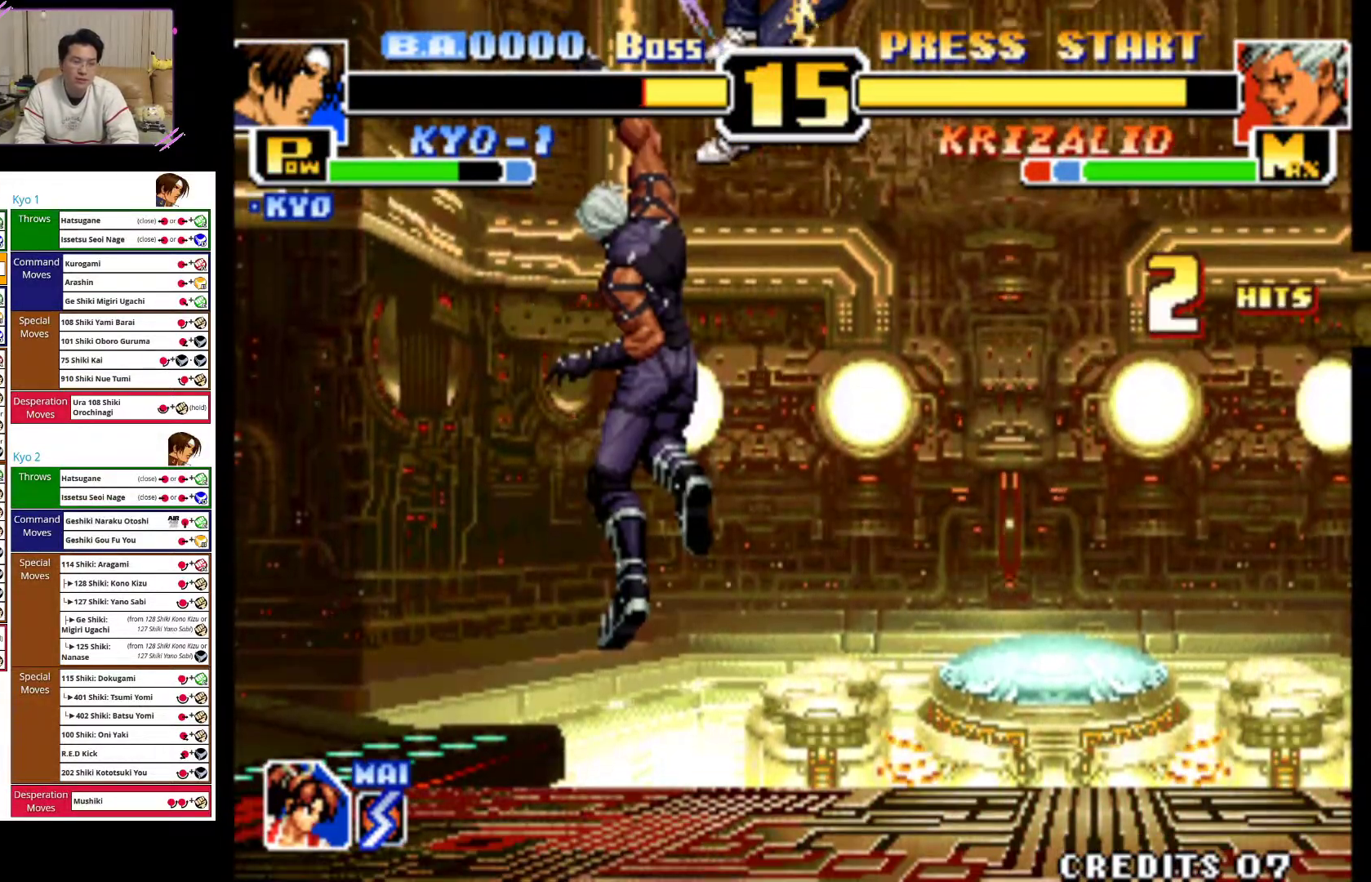
{"dt_ms": 500, "buttons": ["CROSS"], "left_stick": "down-left", "events": [[500, "left_stick", "down-left"]]}
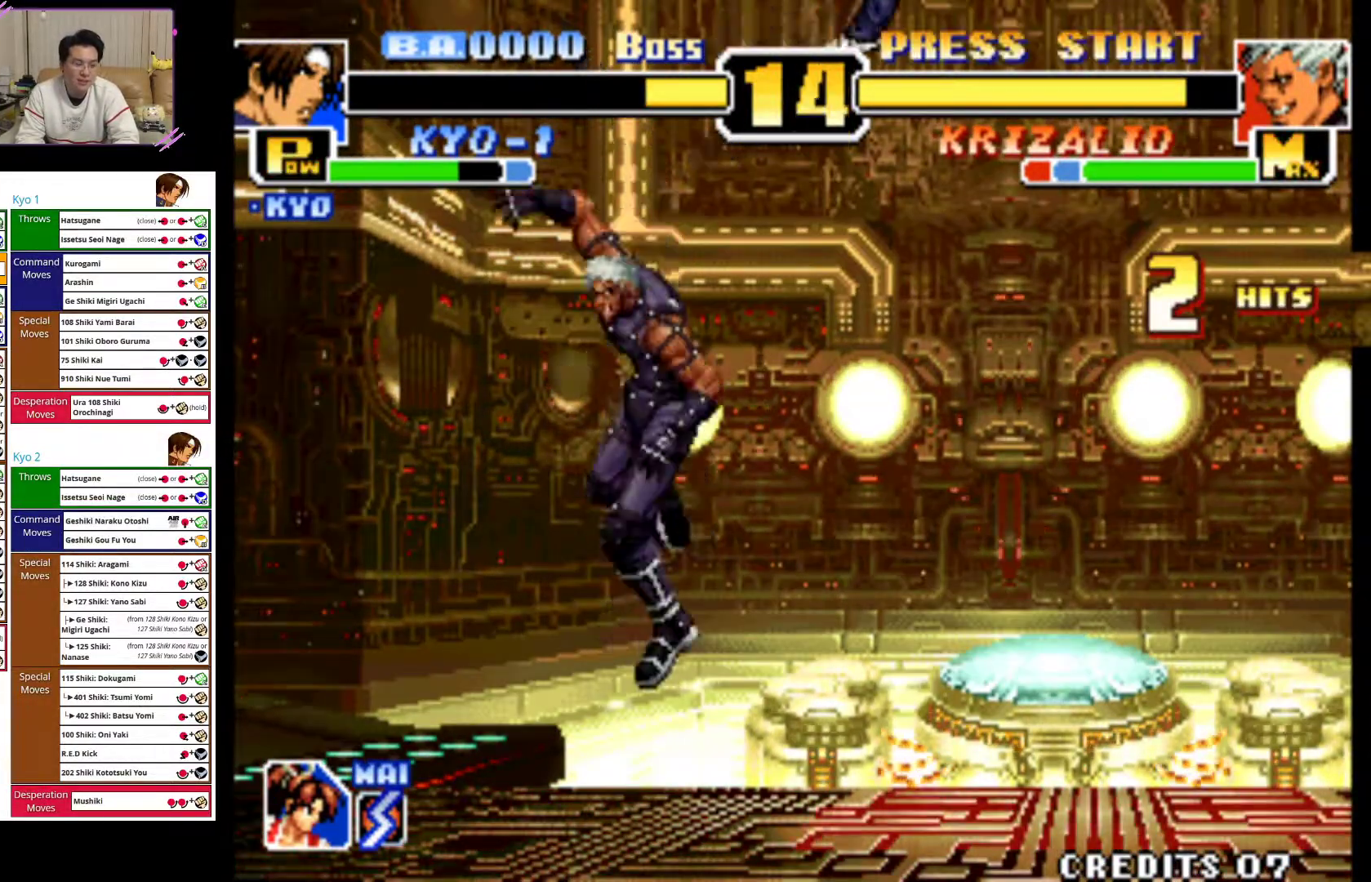
{"dt_ms": 500, "buttons": ["CROSS"], "left_stick": "right", "events": [[33, "left_stick", "left"], [67, "left_stick", "right"]]}
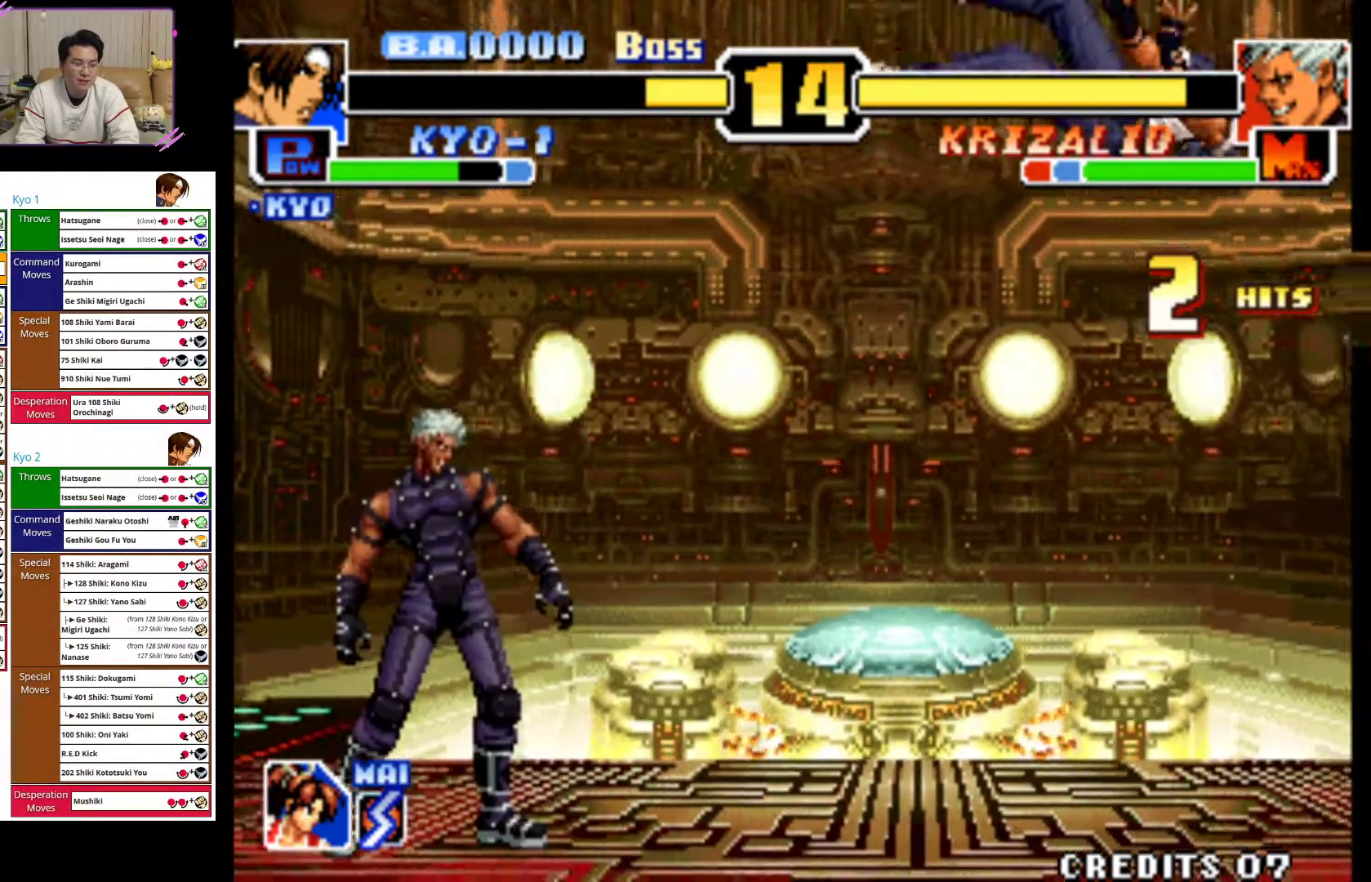
{"dt_ms": 500, "buttons": [], "left_stick": "right", "events": [[433, "CROSS", "up"]]}
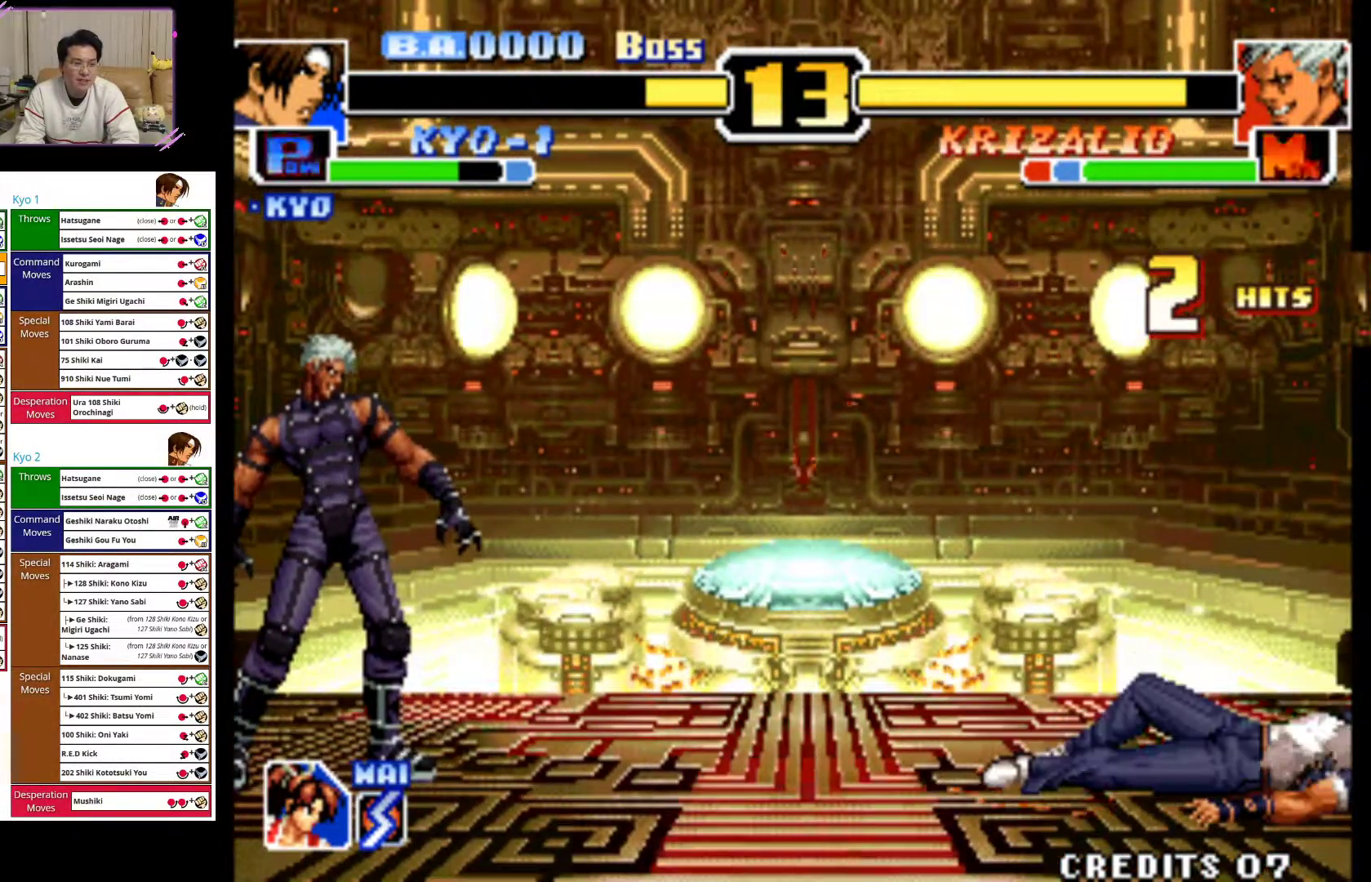
{"dt_ms": 500, "buttons": [], "left_stick": "up-right", "events": [[267, "left_stick", "up-right"]]}
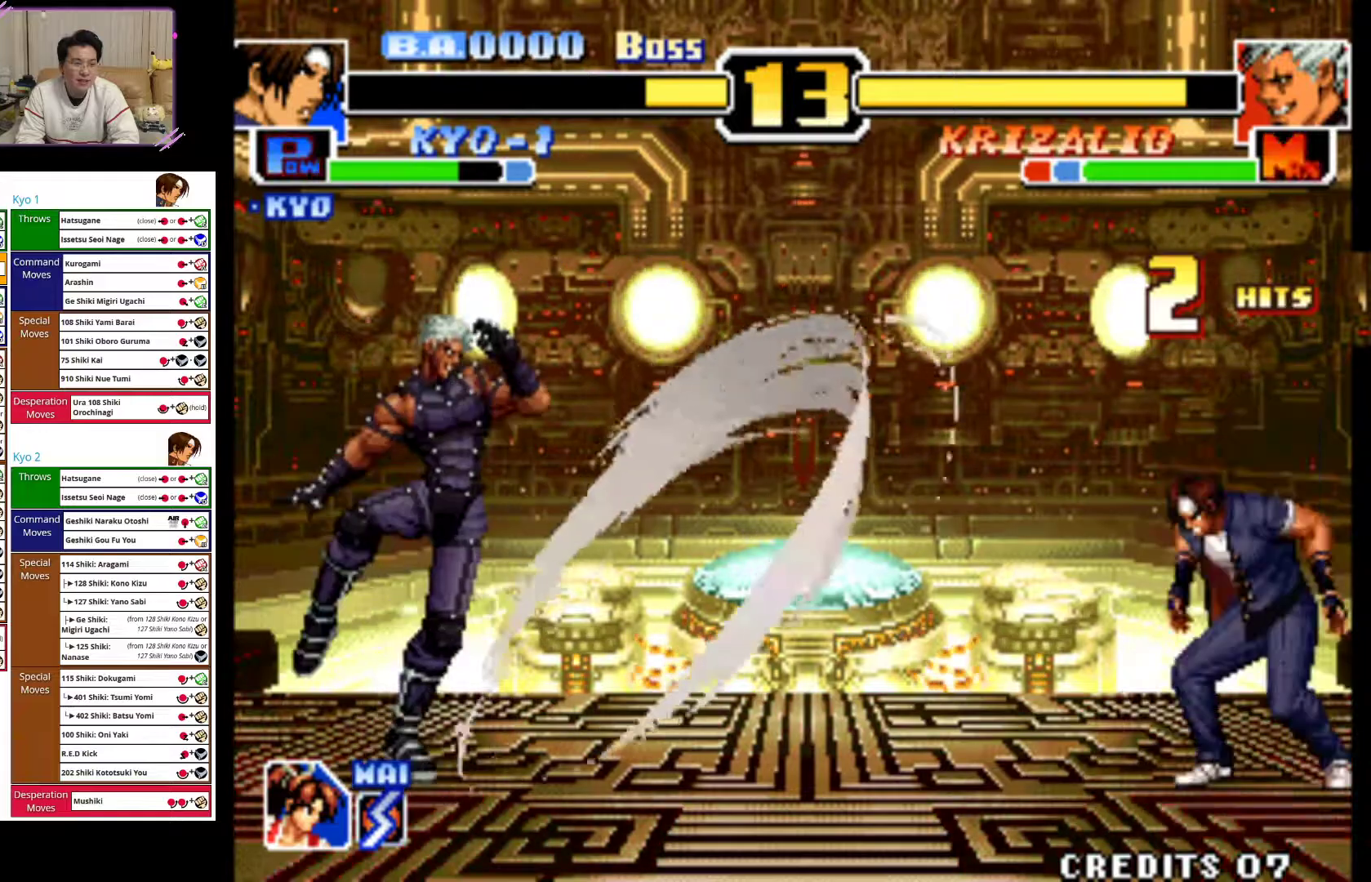
{"dt_ms": 500, "buttons": [], "left_stick": "right", "events": [[350, "left_stick", "right"]]}
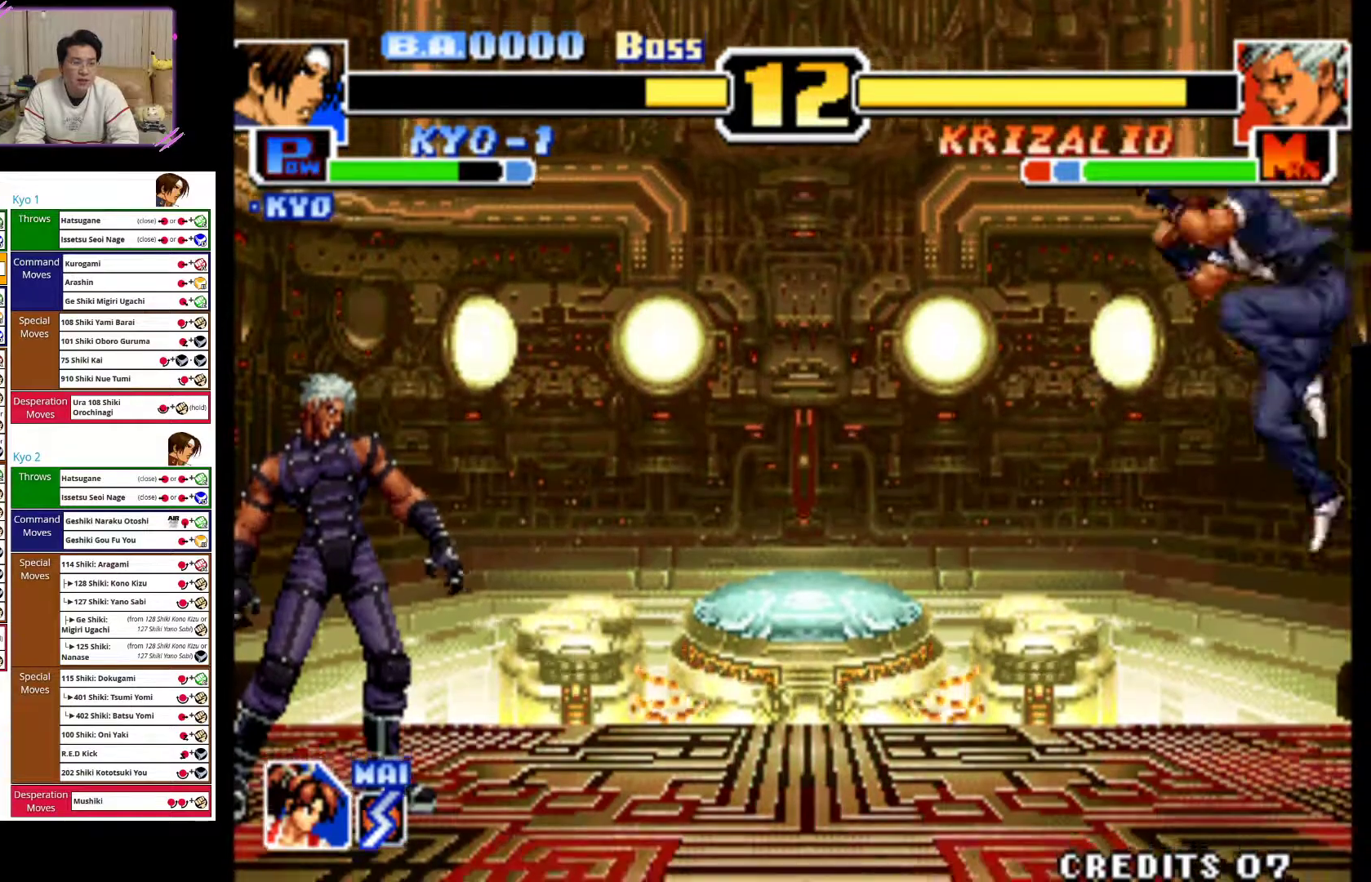
{"dt_ms": 500, "buttons": [], "left_stick": "center", "events": [[67, "left_stick", "center"], [200, "left_stick", "up-right"], [450, "left_stick", "center"]]}
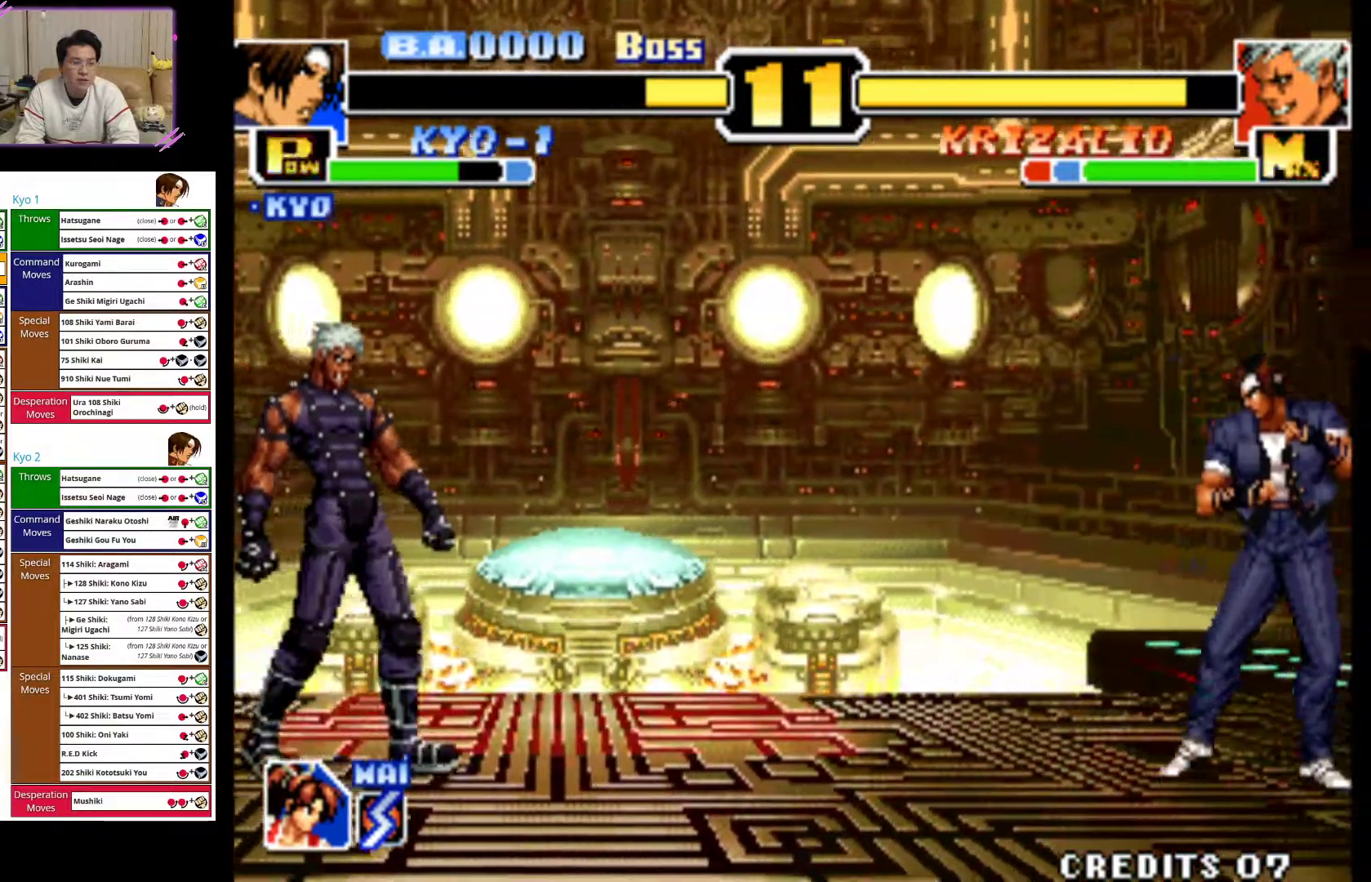
{"dt_ms": 500, "buttons": [], "left_stick": "right", "events": [[350, "left_stick", "down"], [483, "left_stick", "right"]]}
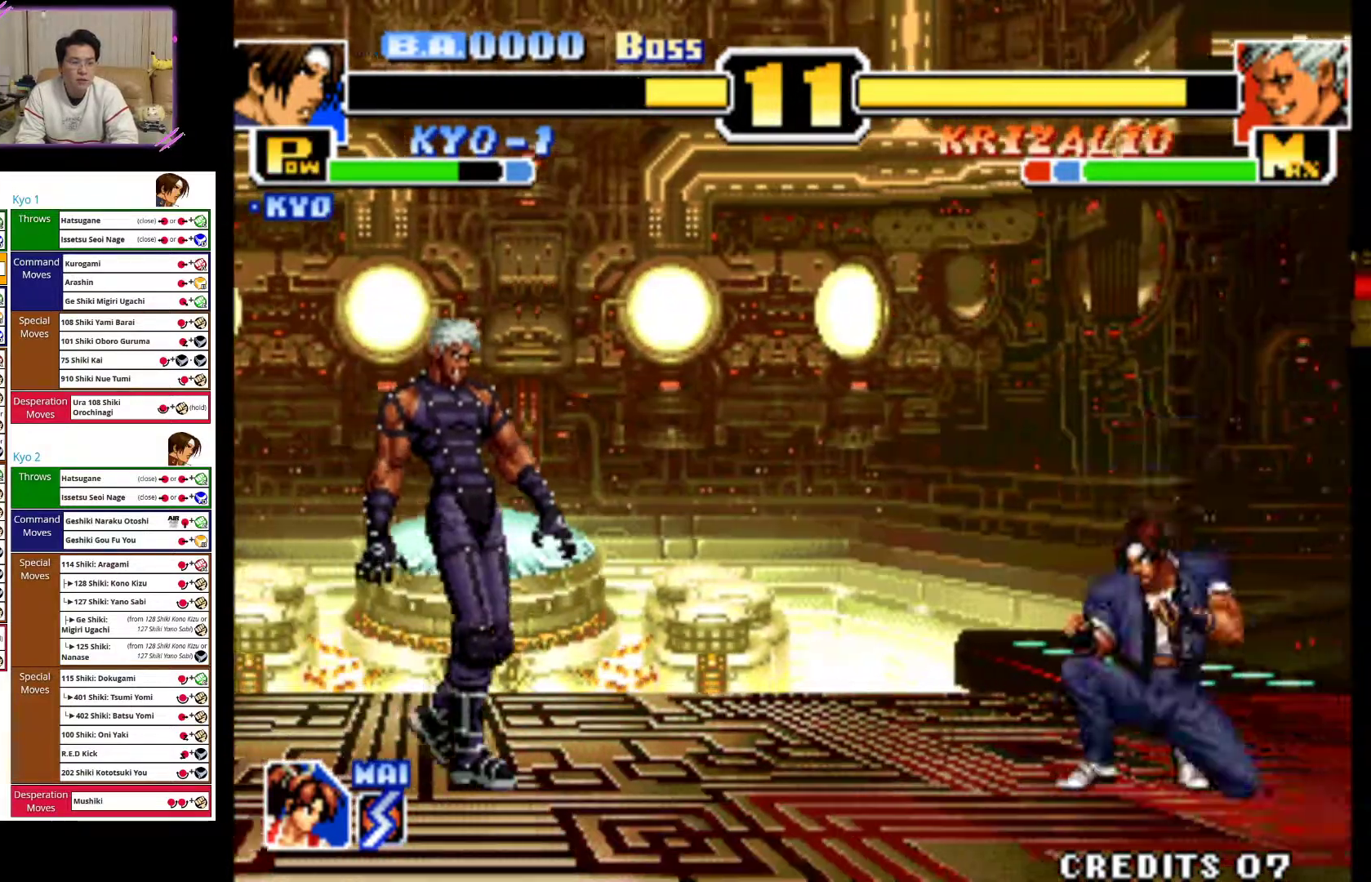
{"dt_ms": 500, "buttons": ["CROSS"], "left_stick": "center"}
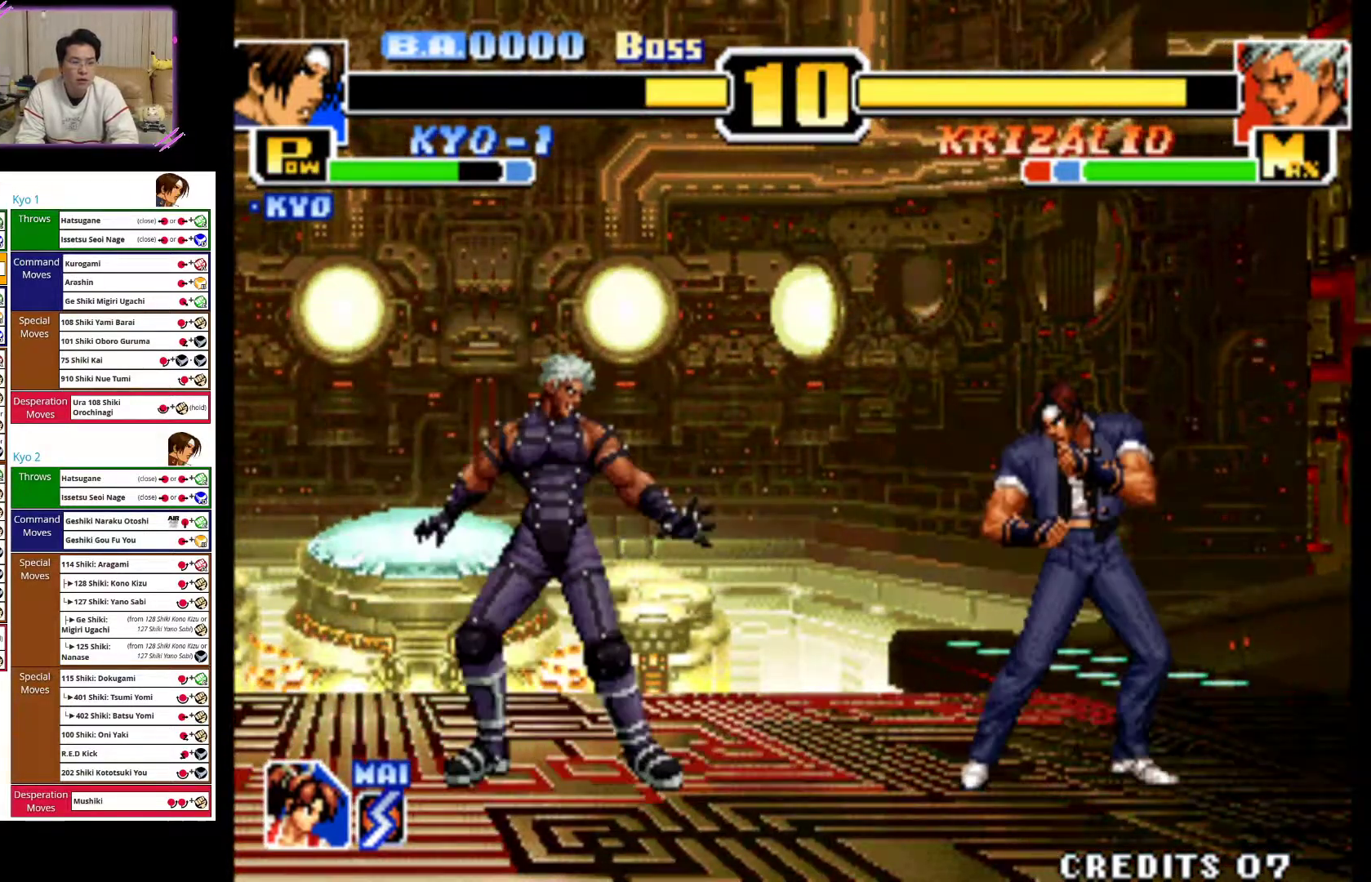
{"dt_ms": 500, "buttons": [], "left_stick": "right", "events": [[17, "CROSS", "up"], [233, "left_stick", "down"], [317, "left_stick", "right"]]}
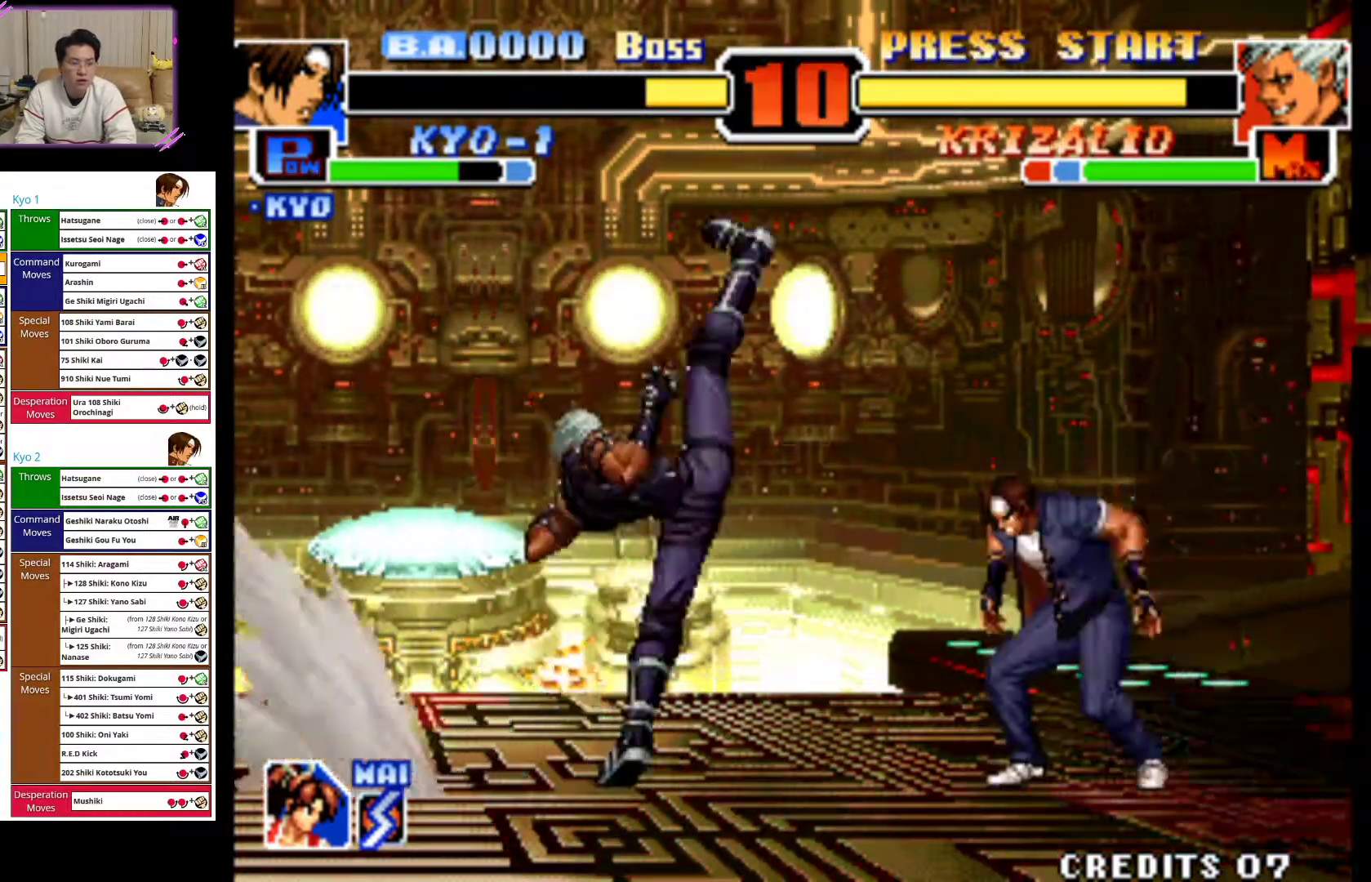
{"dt_ms": 500, "buttons": [], "left_stick": "center", "events": [[83, "left_stick", "up-right"], [400, "left_stick", "center"]]}
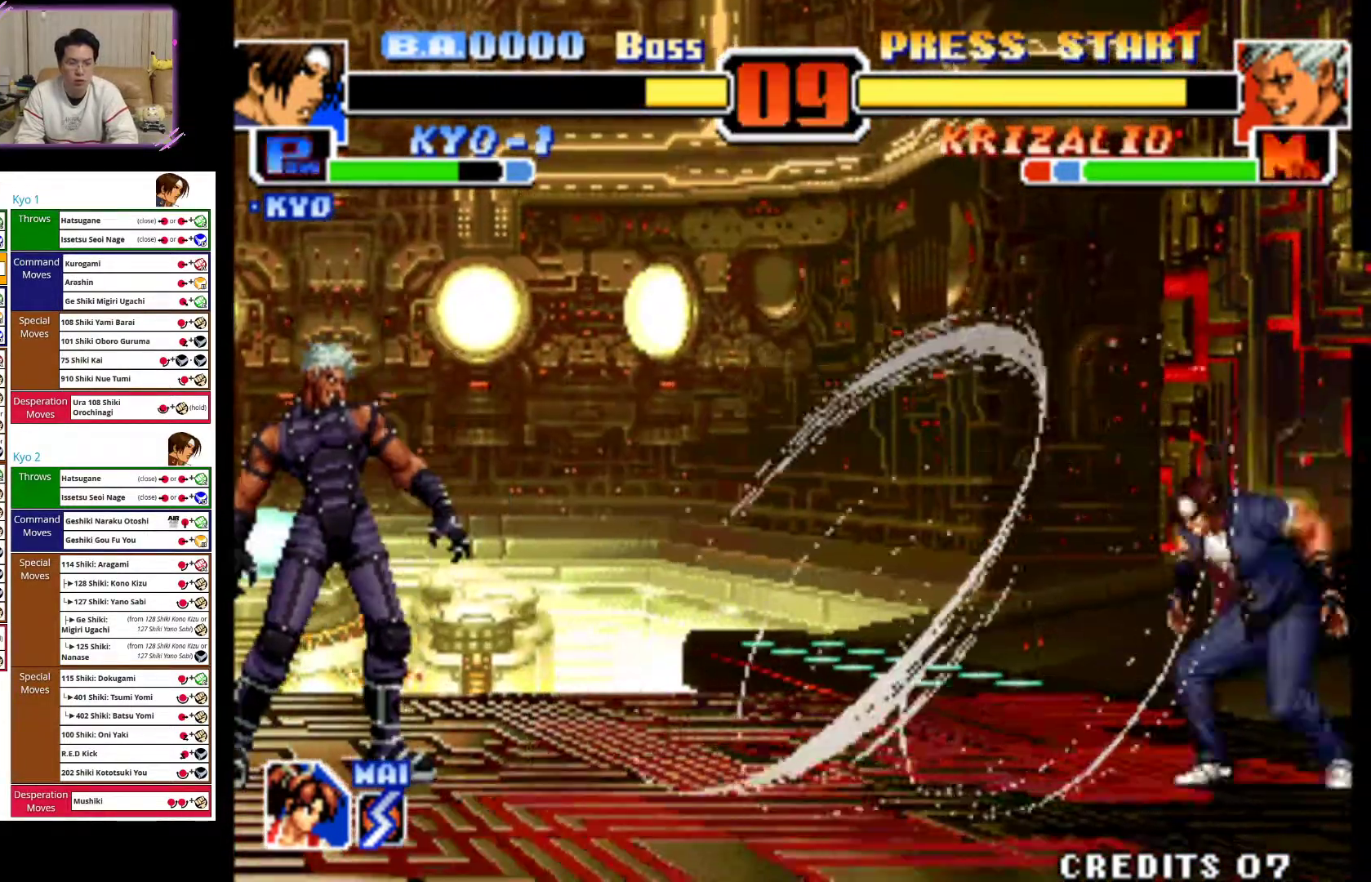
{"dt_ms": 500, "buttons": [], "left_stick": "down", "events": [[167, "left_stick", "left"], [317, "left_stick", "down"], [367, "left_stick", "right"], [500, "left_stick", "down"]]}
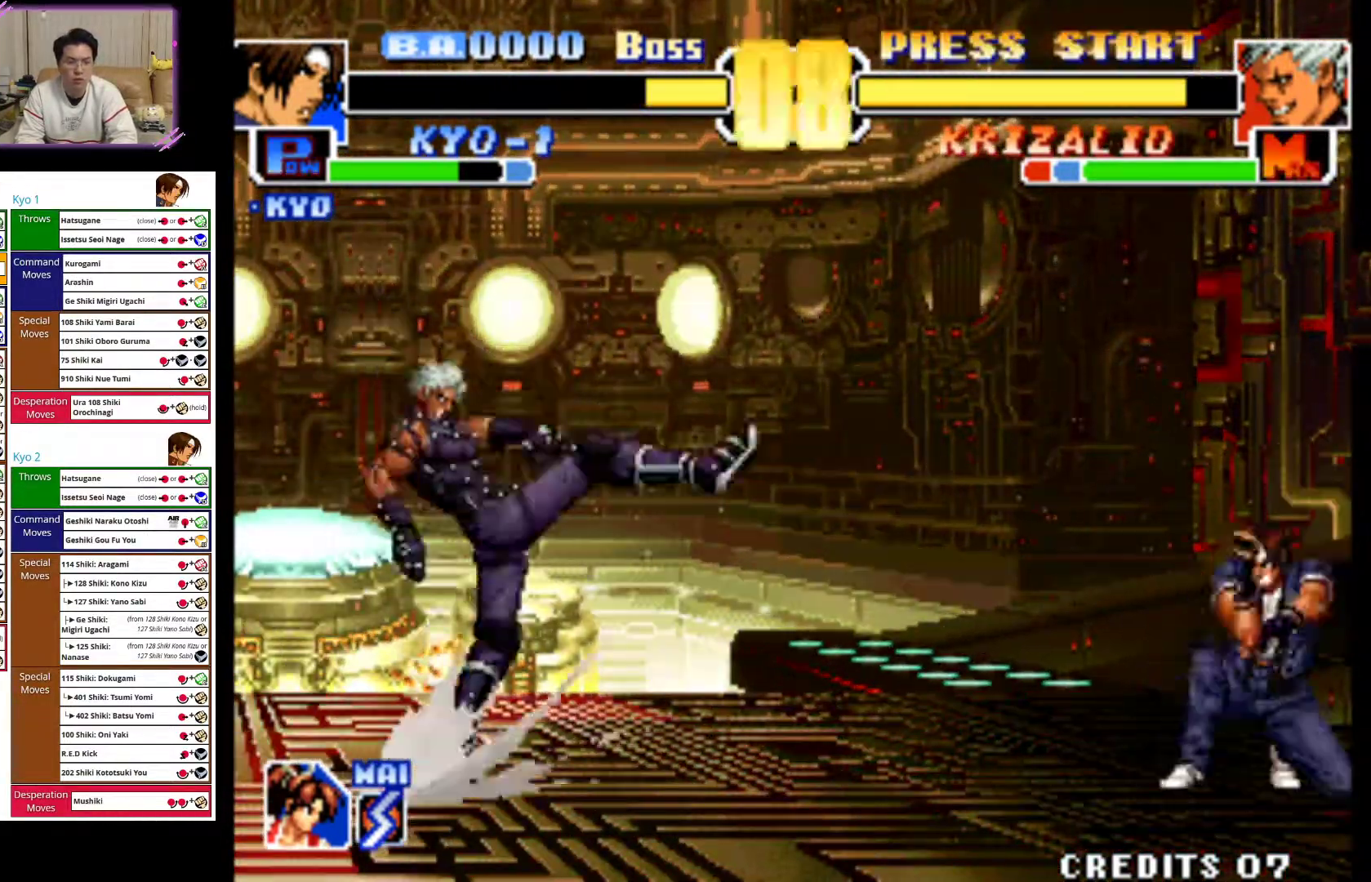
{"dt_ms": 500, "buttons": ["CROSS"], "left_stick": "center", "events": [[33, "left_stick", "left"], [67, "CROSS", "down"], [133, "left_stick", "center"]]}
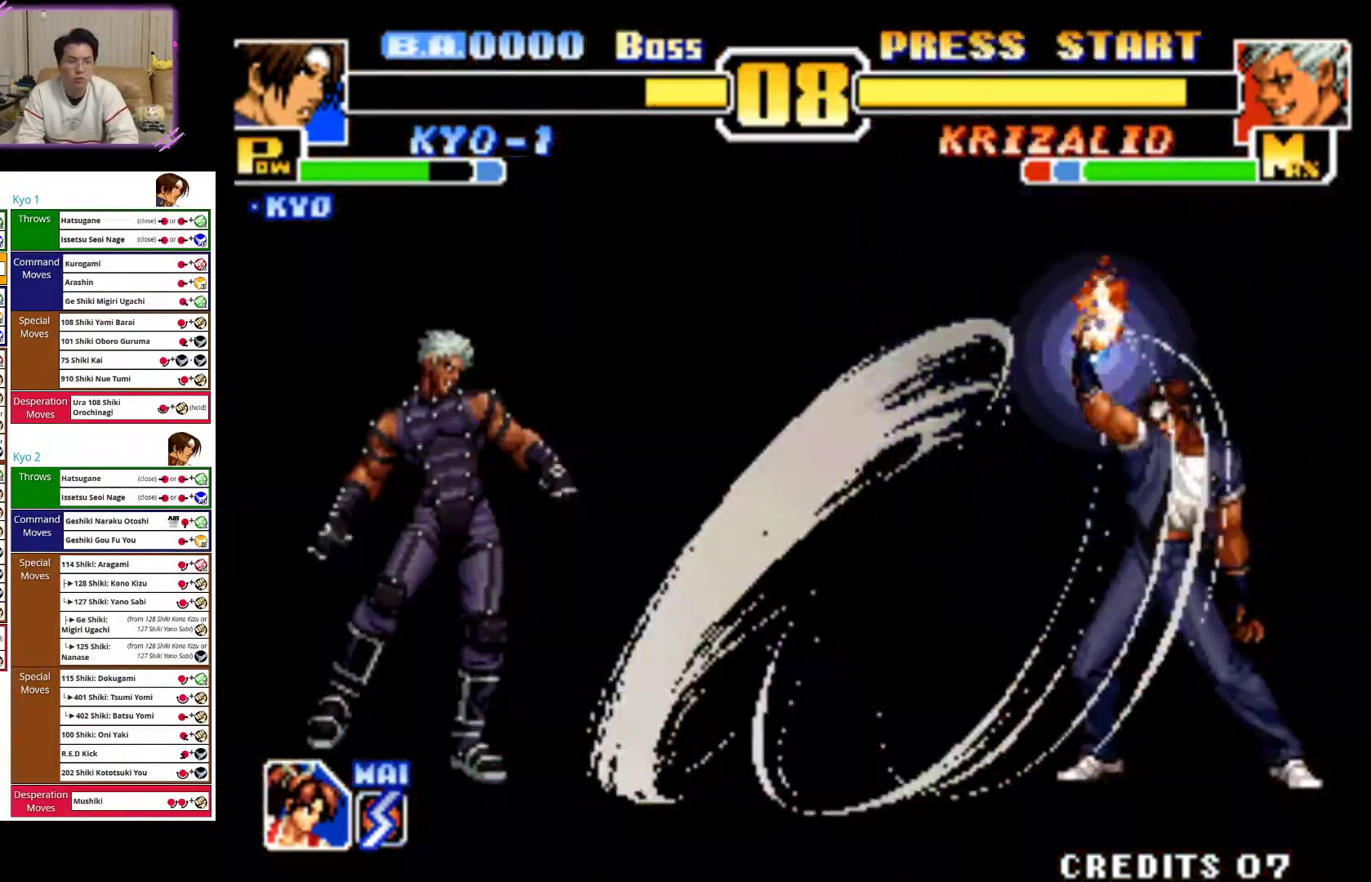
{"dt_ms": 500, "buttons": ["CROSS"], "left_stick": "center", "events": []}
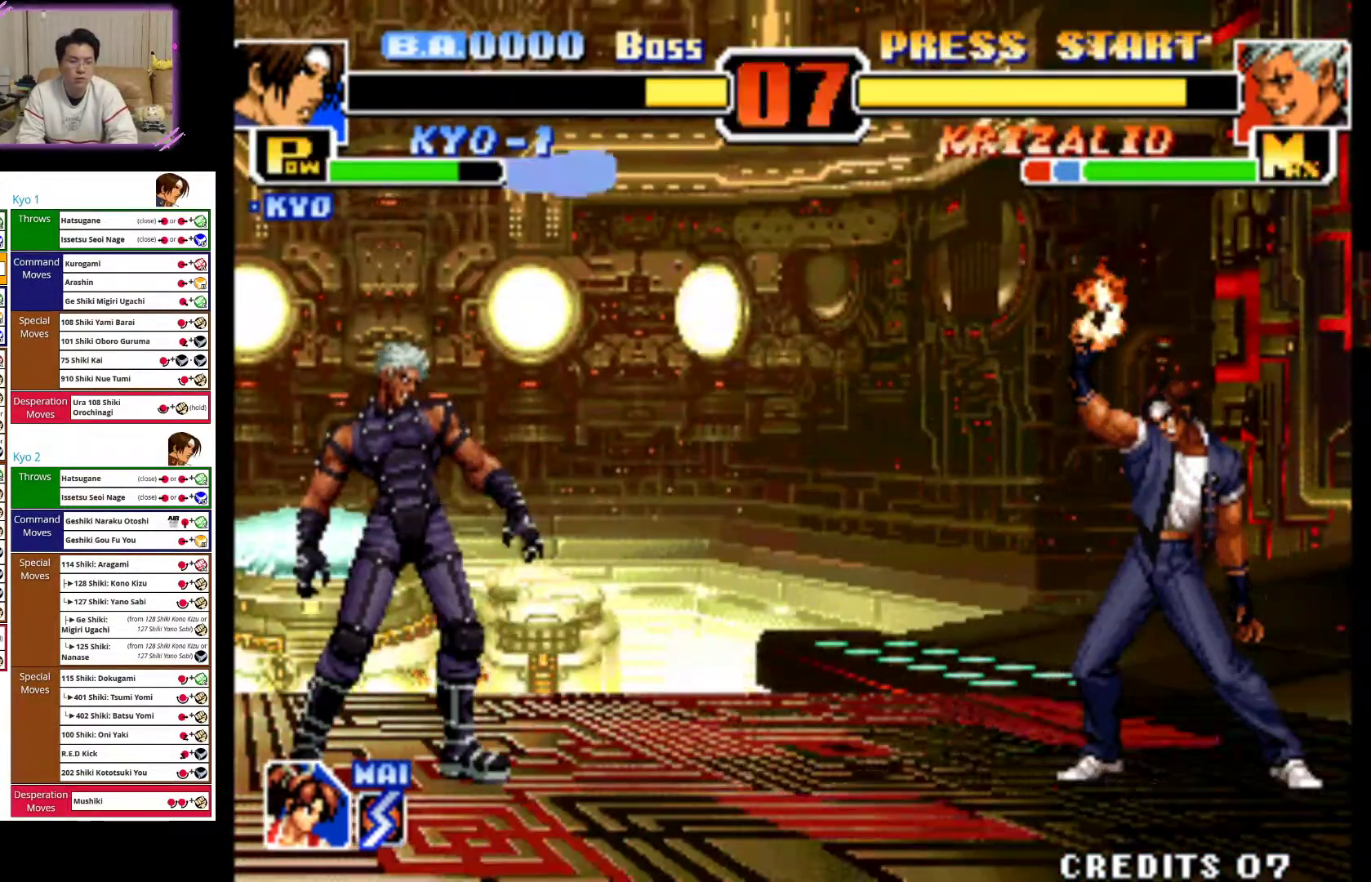
{"dt_ms": 500, "buttons": [], "left_stick": "center", "events": [[433, "CROSS", "up"]]}
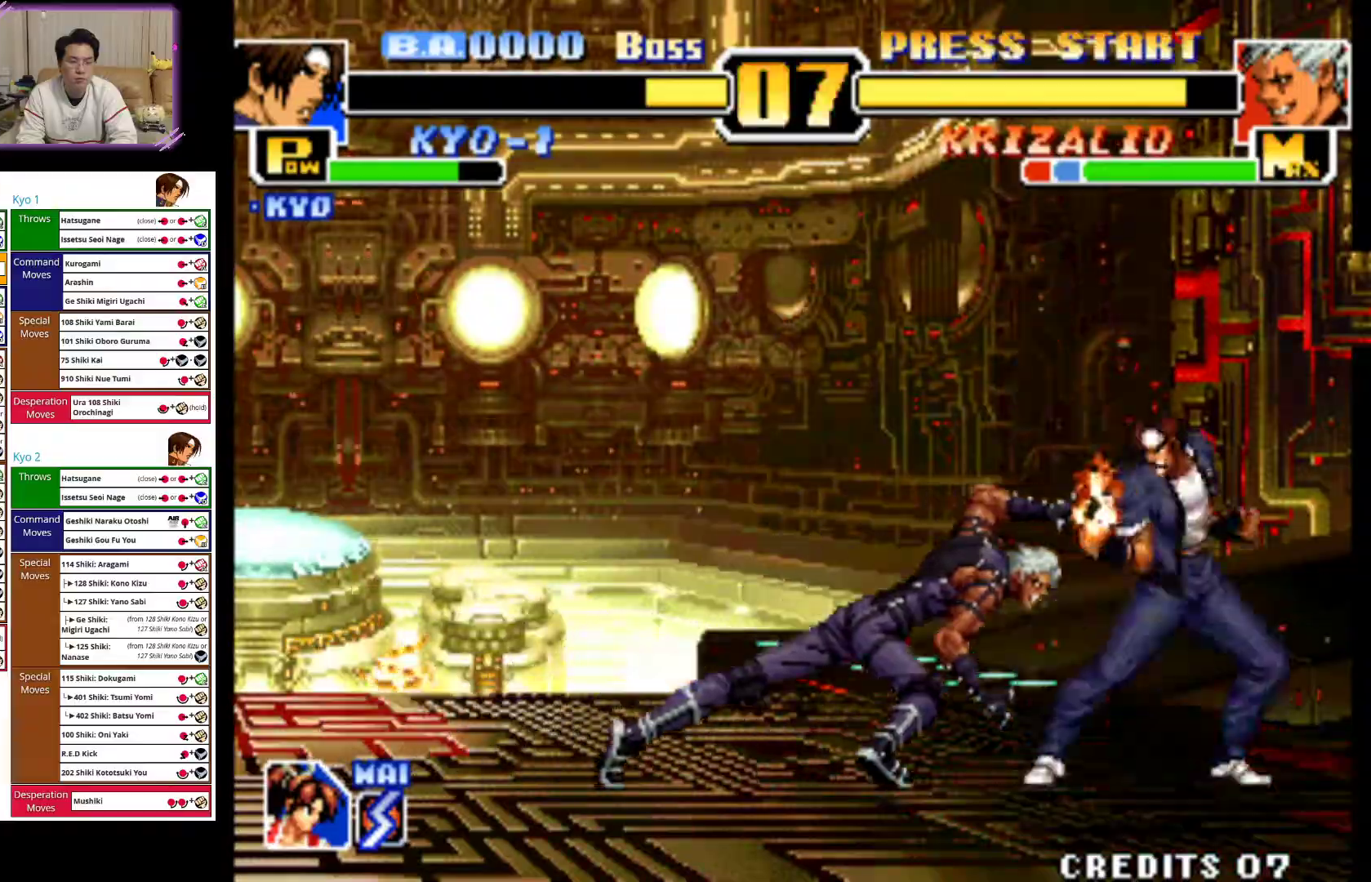
{"dt_ms": 500, "buttons": ["CIRCLE"], "left_stick": "right", "events": [[433, "left_stick", "right"], [483, "CIRCLE", "down"]]}
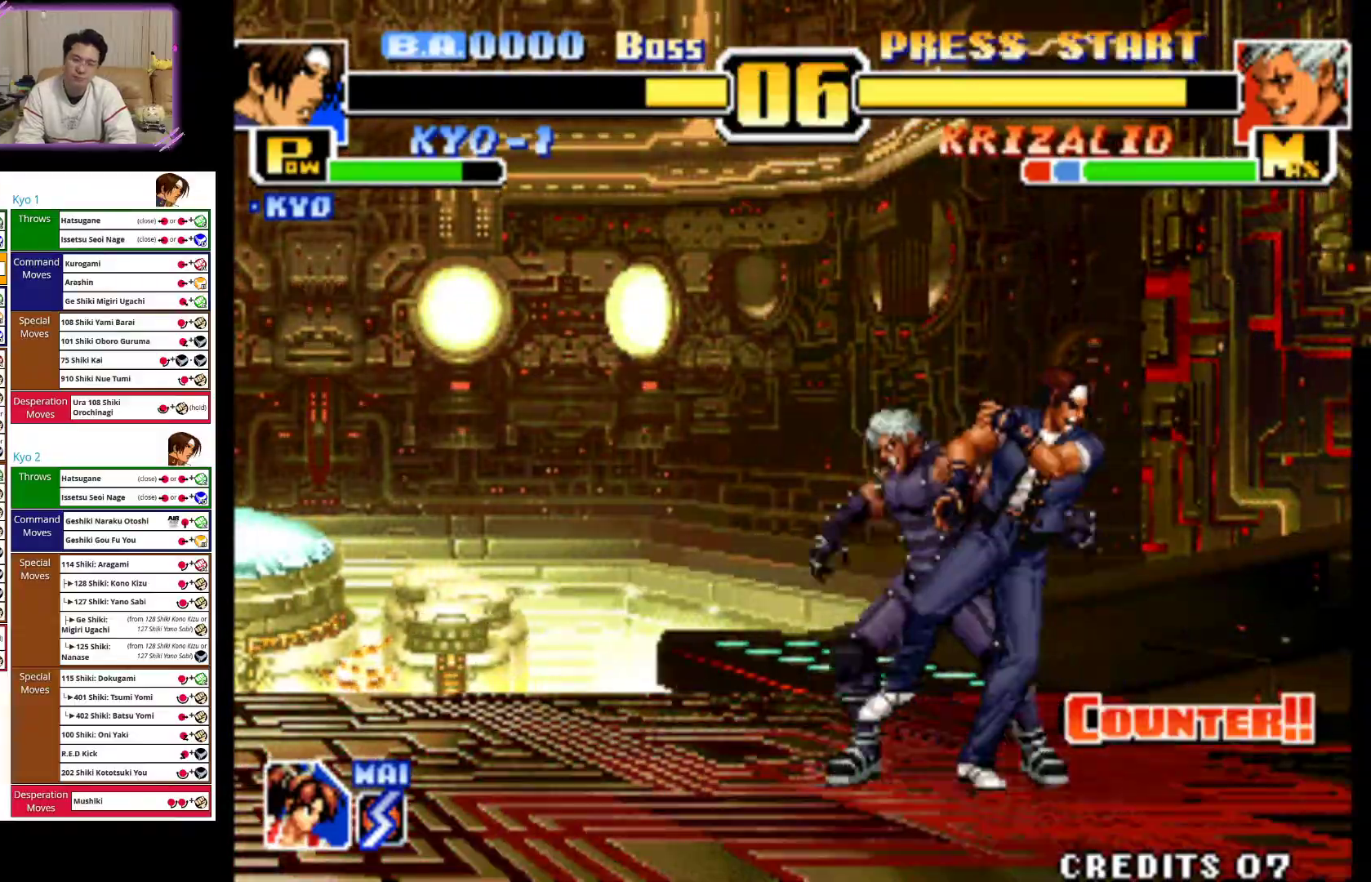
{"dt_ms": 500, "buttons": ["SQUARE"], "left_stick": "left", "events": [[17, "CROSS", "down"], [100, "CIRCLE", "up"], [100, "CROSS", "up"], [200, "CROSS", "down"], [200, "left_stick", "left"], [350, "CROSS", "up"], [433, "SQUARE", "down"]]}
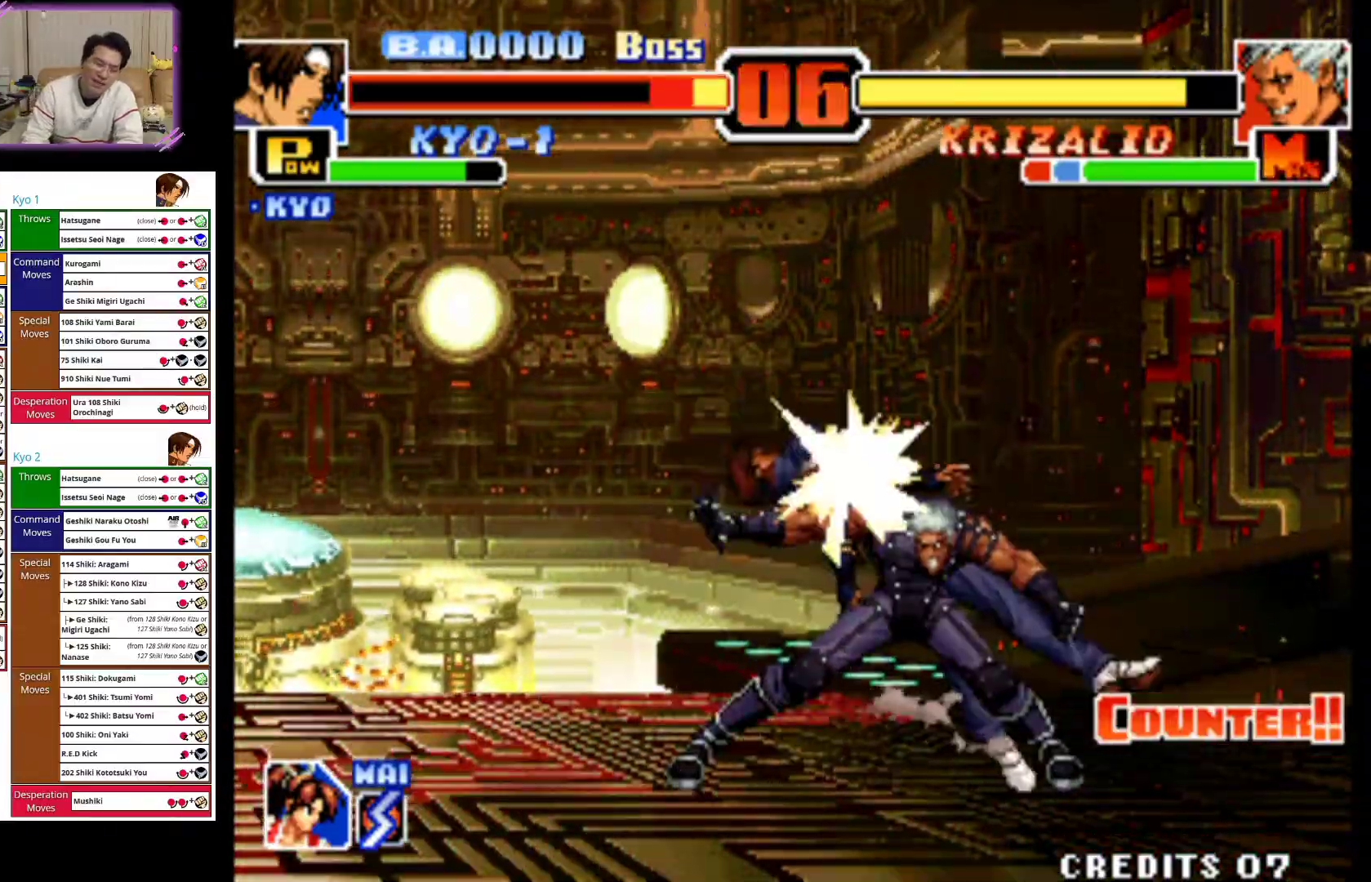
{"dt_ms": 500, "buttons": ["CROSS"], "left_stick": "left", "events": [[83, "SQUARE", "up"], [200, "CROSS", "down"], [217, "SQUARE", "down"], [333, "SQUARE", "up"], [350, "CROSS", "up"], [417, "CROSS", "down"]]}
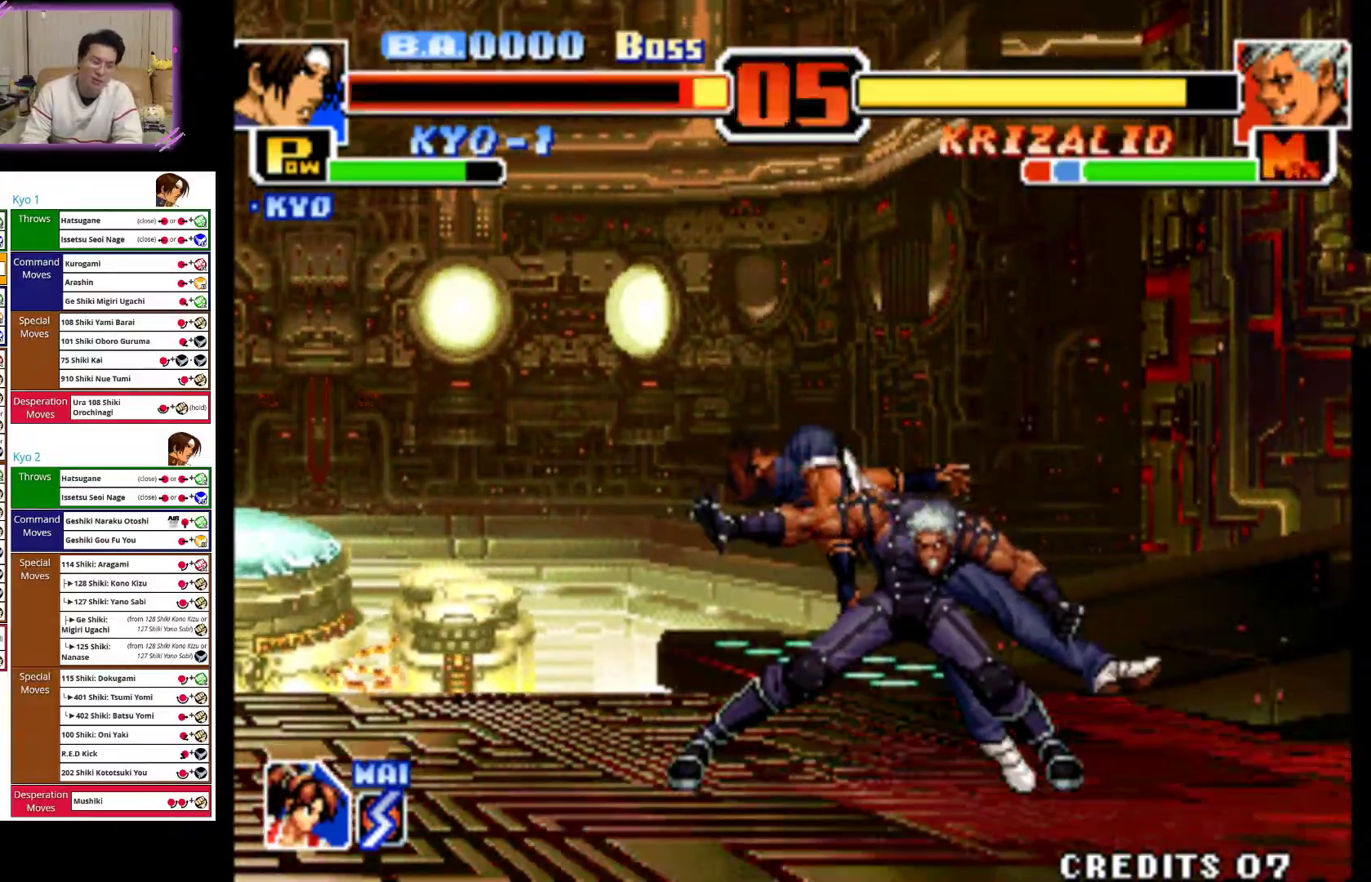
{"dt_ms": 500, "buttons": ["SQUARE"], "left_stick": "left", "events": [[83, "CROSS", "up"], [150, "CROSS", "down"], [283, "CROSS", "up"], [367, "SQUARE", "down"]]}
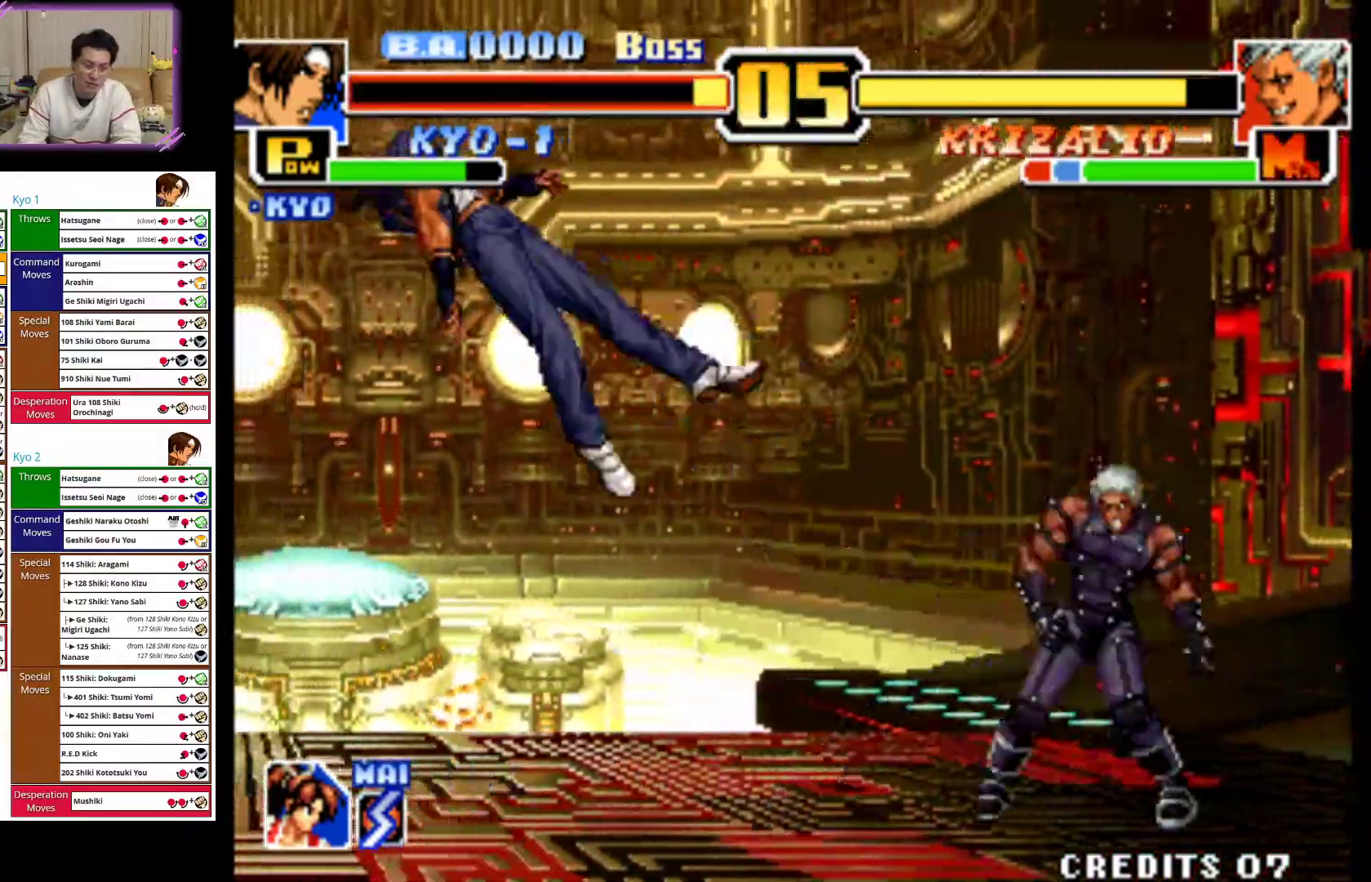
{"dt_ms": 500, "buttons": ["CROSS"], "left_stick": "left", "events": [[33, "SQUARE", "up"], [117, "SQUARE", "down"], [283, "SQUARE", "up"], [383, "CROSS", "down"]]}
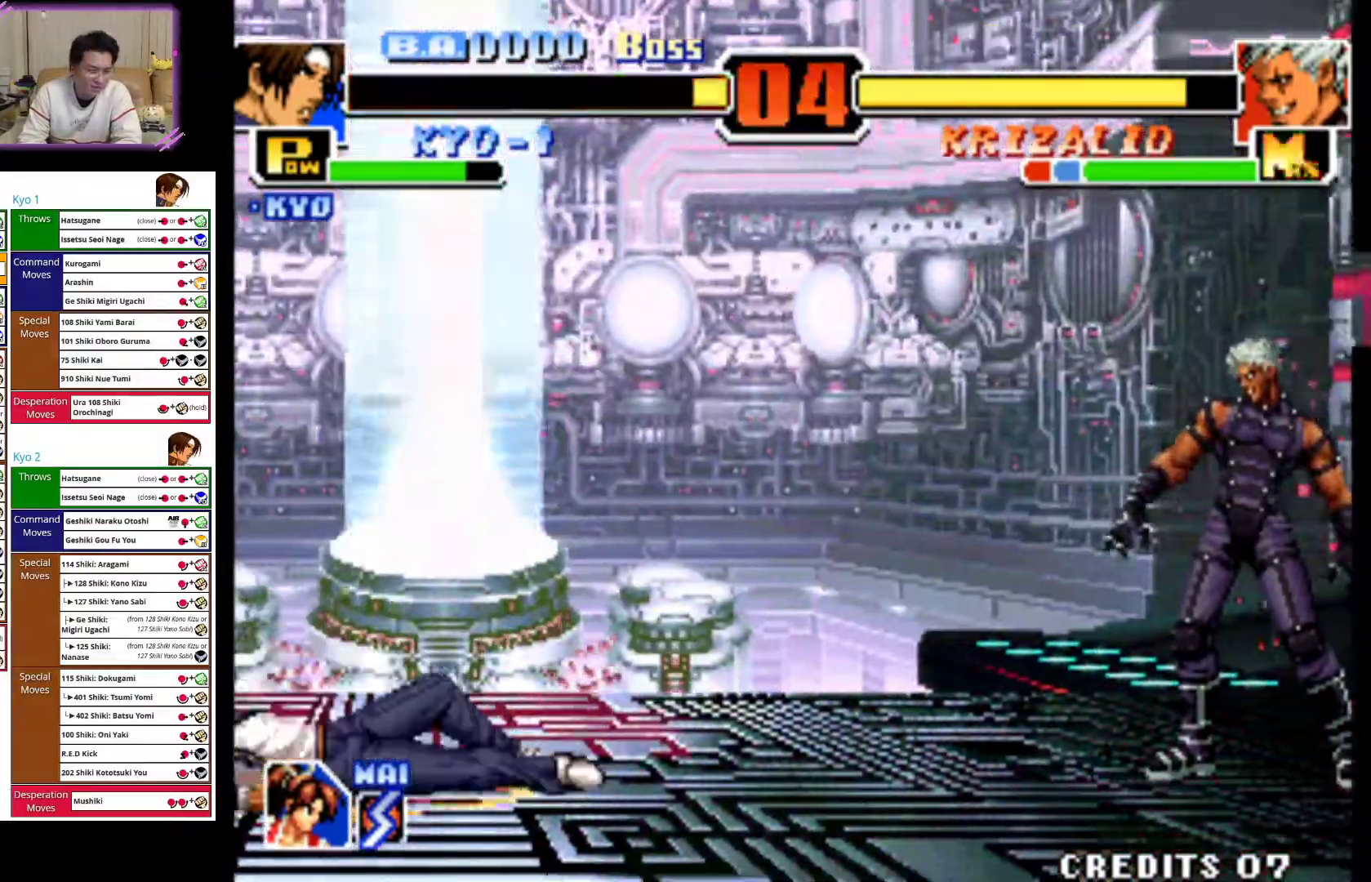
{"dt_ms": 500, "buttons": [], "left_stick": "left", "events": [[67, "CROSS", "up"], [150, "CROSS", "down"], [350, "CROSS", "up"]]}
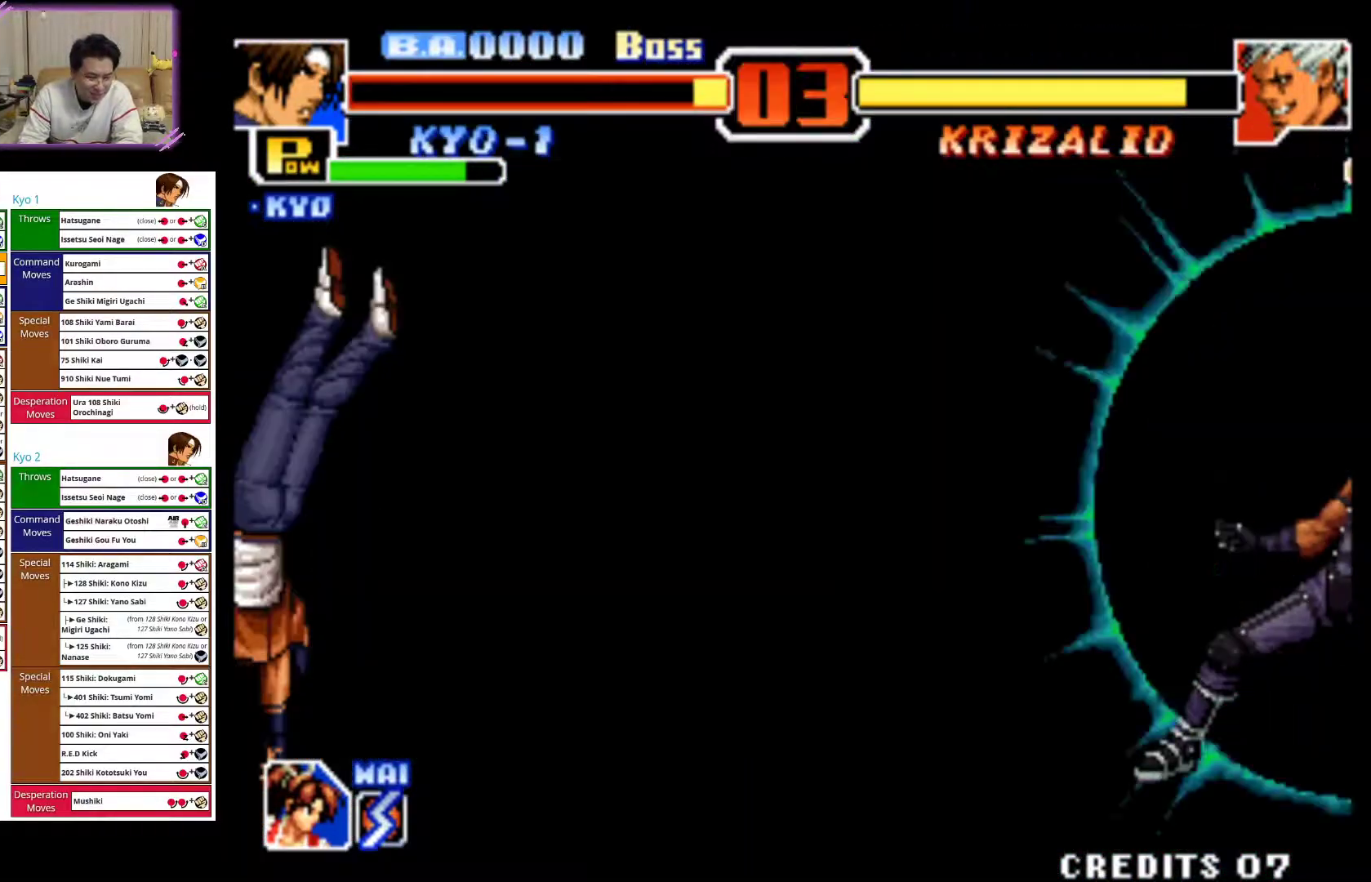
{"dt_ms": 500, "buttons": [], "left_stick": "left", "events": []}
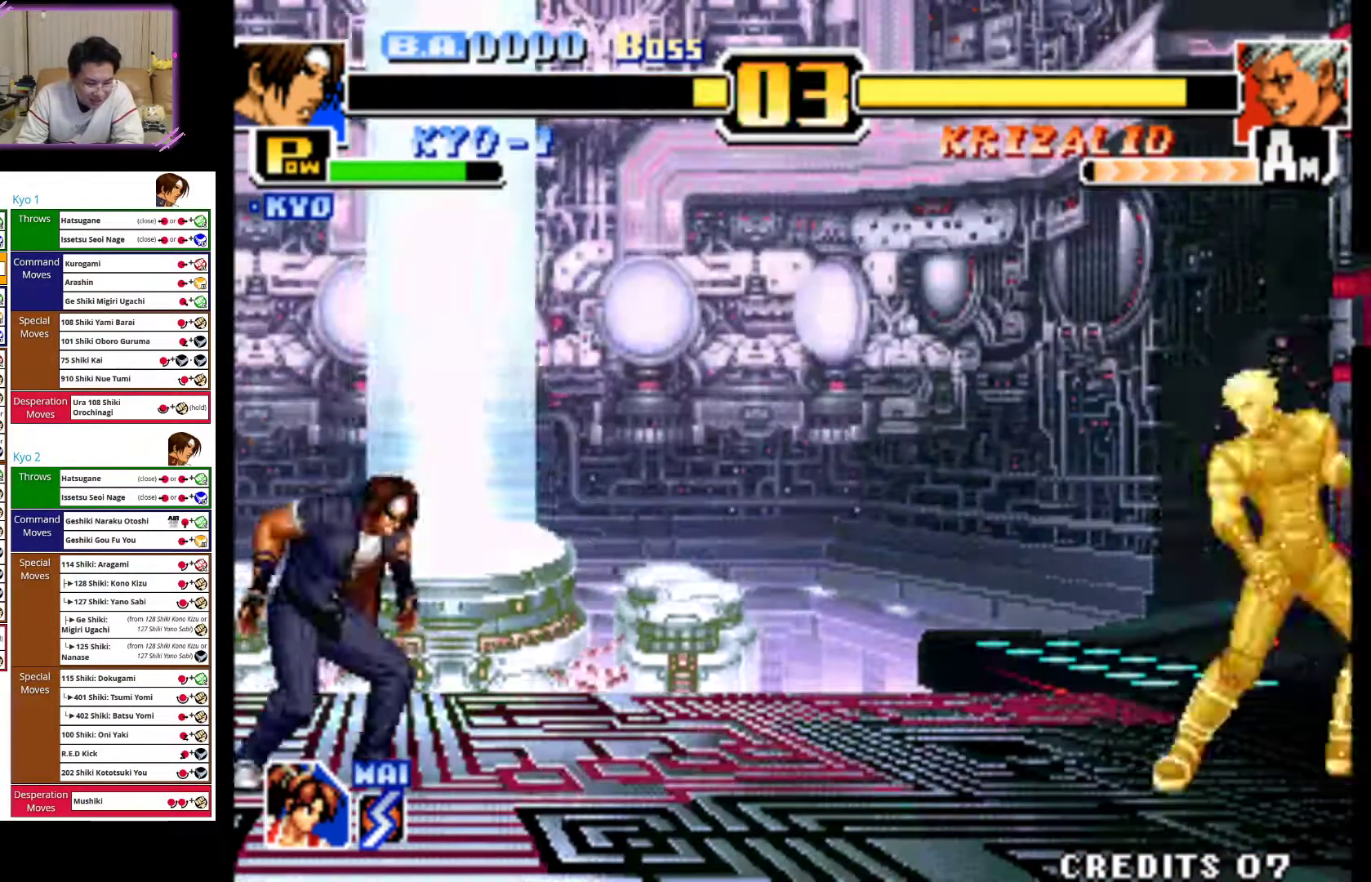
{"dt_ms": 500, "buttons": [], "left_stick": "left", "events": []}
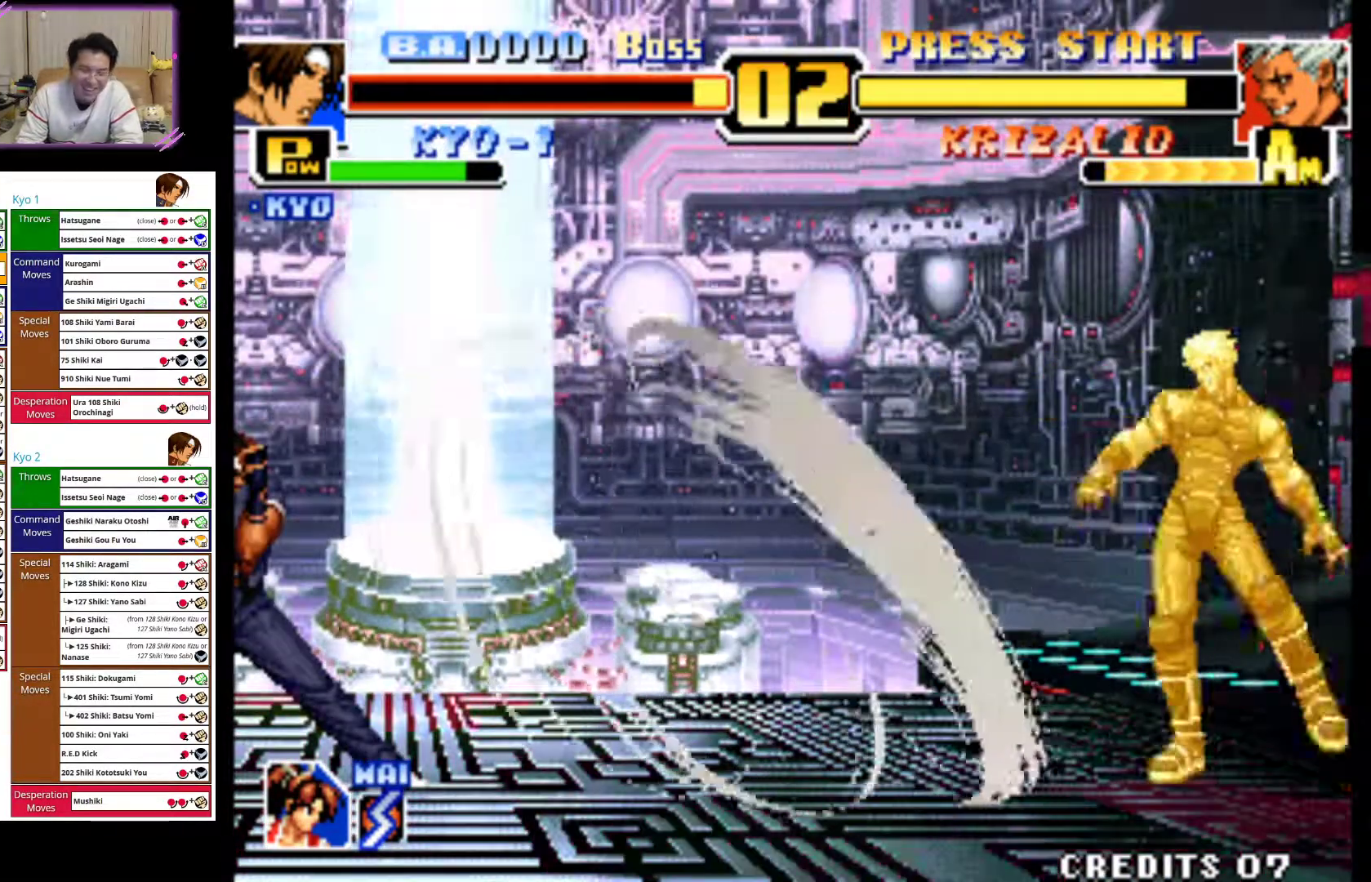
{"dt_ms": 500, "buttons": [], "left_stick": "left", "events": []}
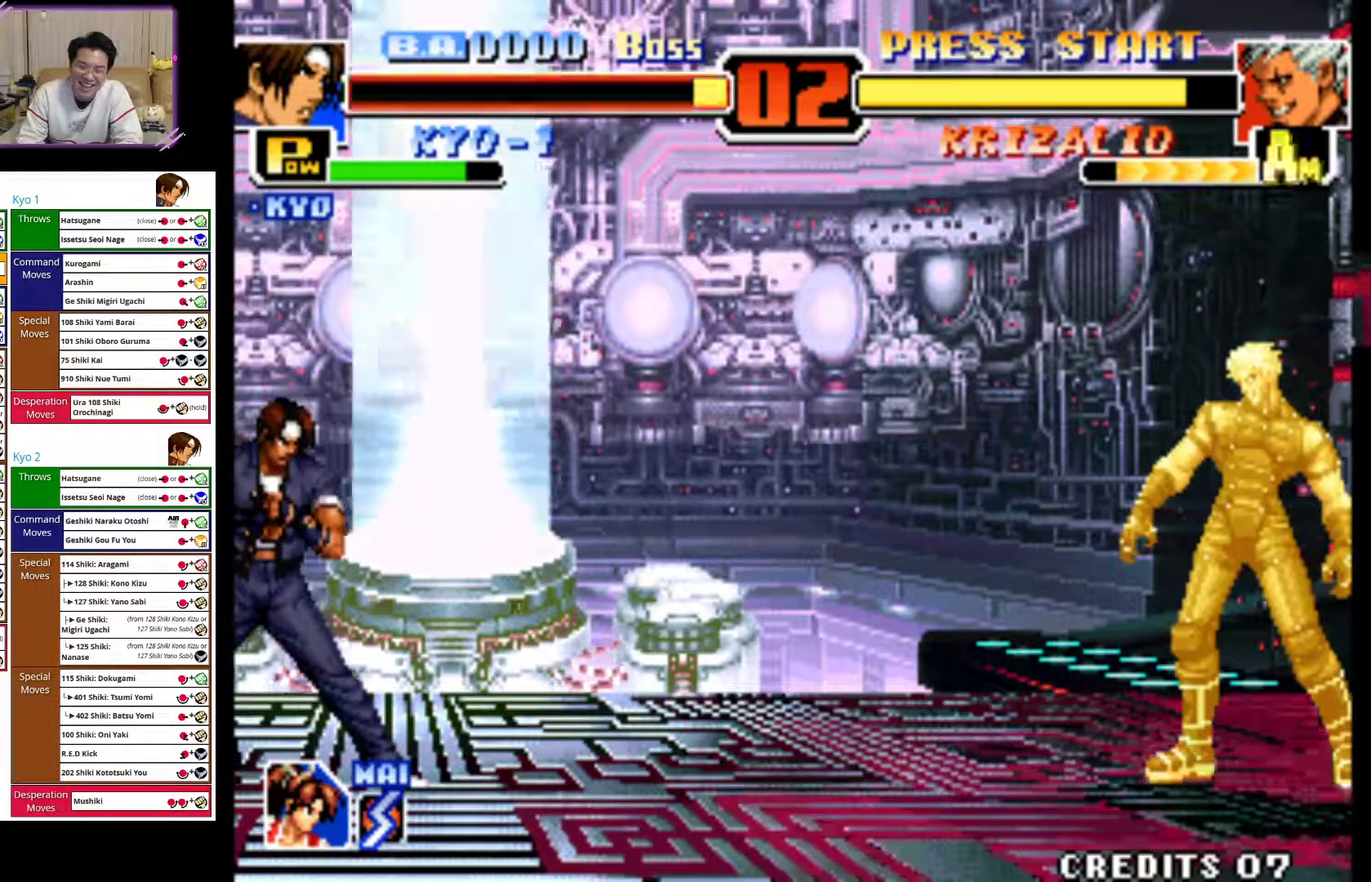
{"dt_ms": 500, "buttons": [], "left_stick": "left", "events": []}
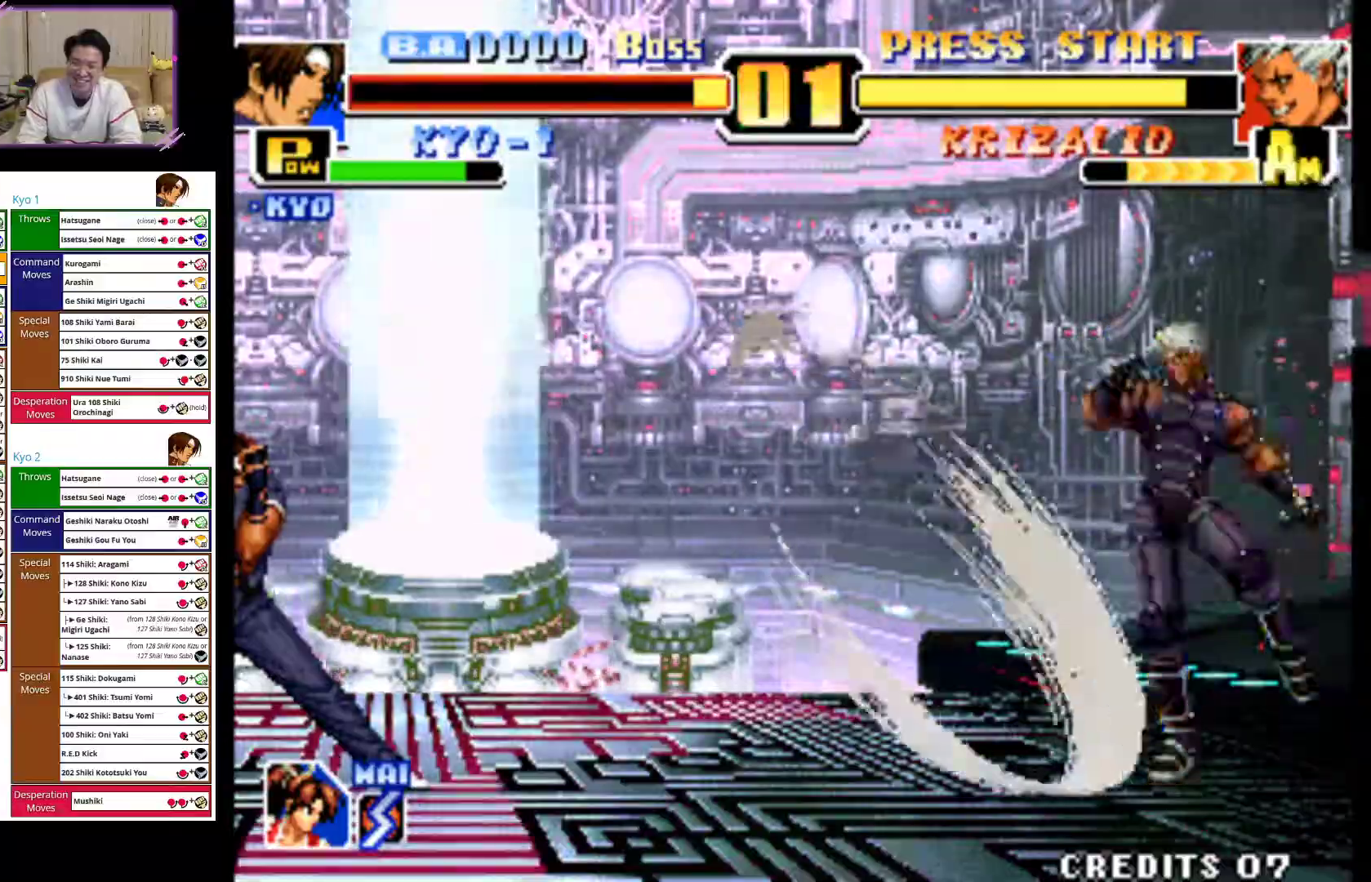
{"dt_ms": 500, "buttons": [], "left_stick": "left", "events": []}
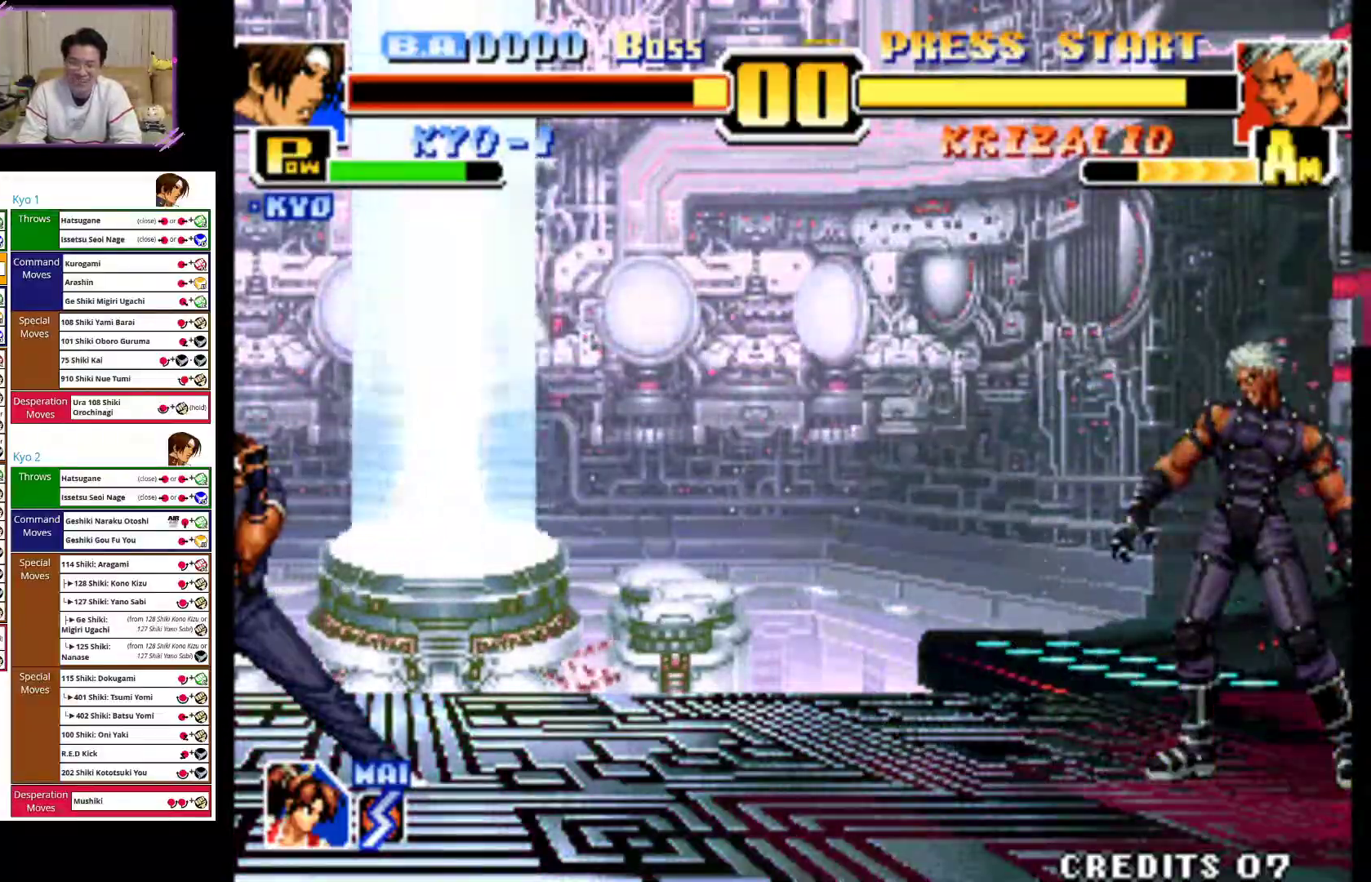
{"dt_ms": 500, "buttons": [], "left_stick": "left", "events": []}